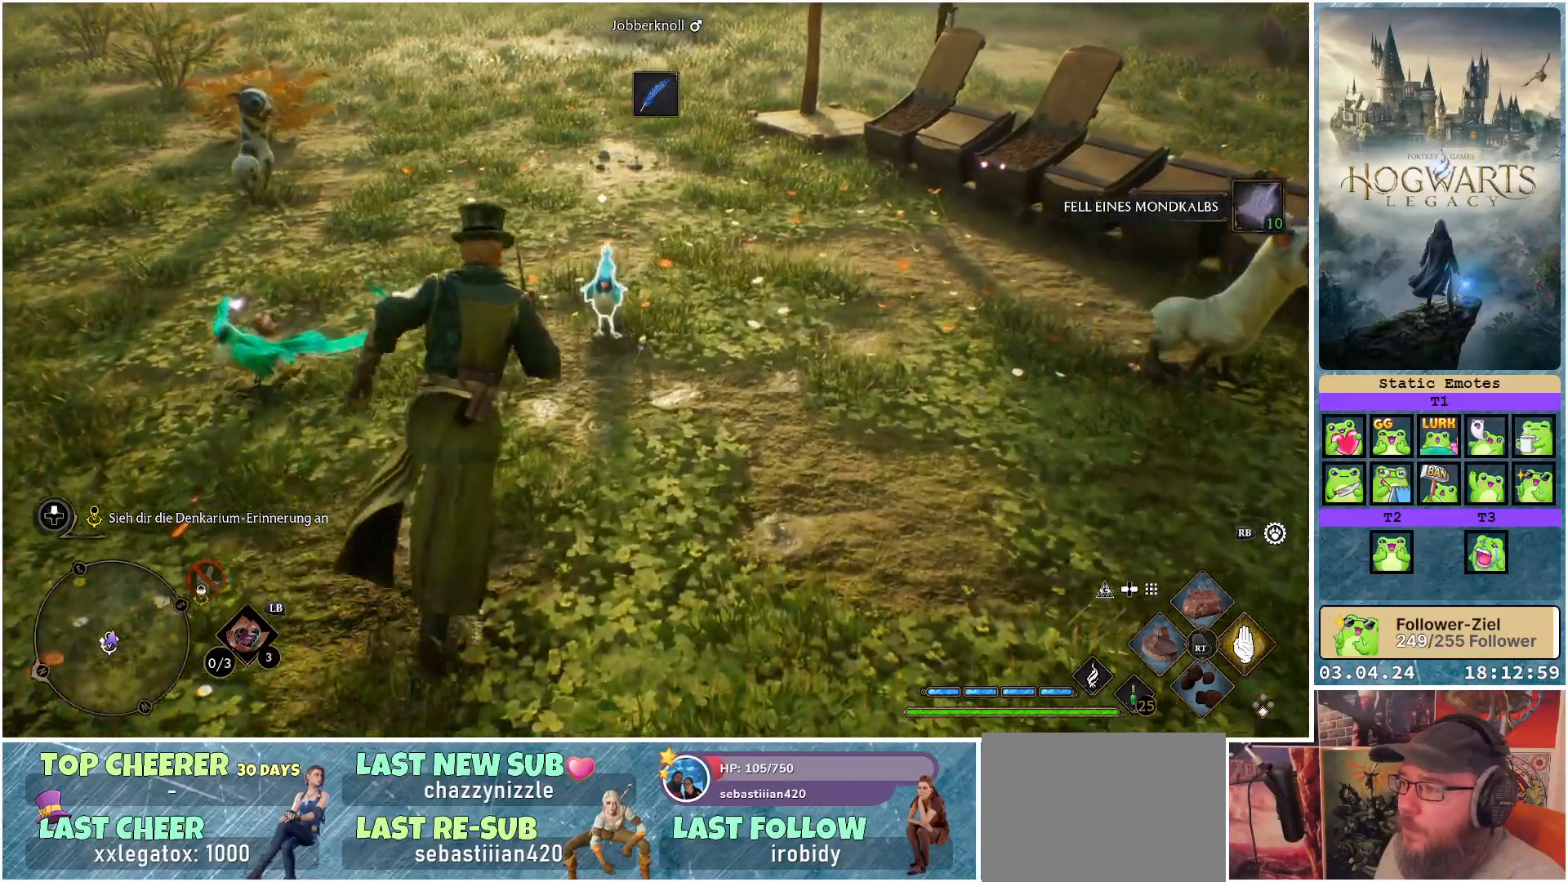
Gameplay with a controller (Xbox layout); each line is a JSON object with the inputs held at the frame after it. "events" lists button and stick changes between this image and that frame as [ms after this image, input, new state], when the widget could be followed in between.
{"buttons": [], "left_stick": "center", "right_stick": "center", "events": [[100, "left_stick", "center"], [317, "X", "down"], [367, "X", "up"]]}
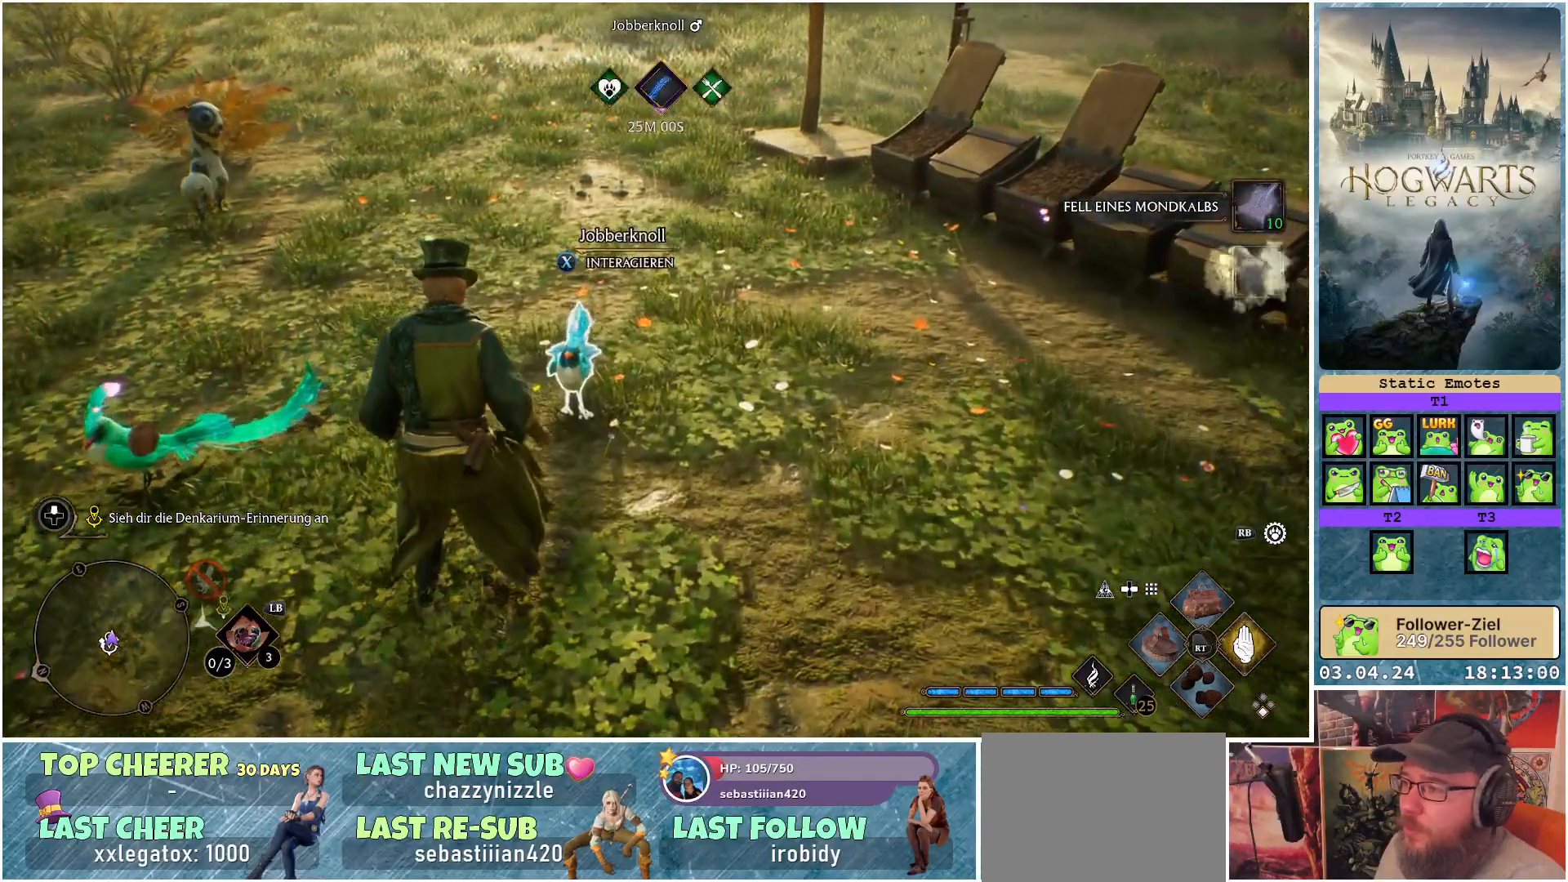
{"buttons": [], "left_stick": "down-left", "right_stick": "left", "events": [[100, "right_stick", "left"], [167, "left_stick", "down-left"]]}
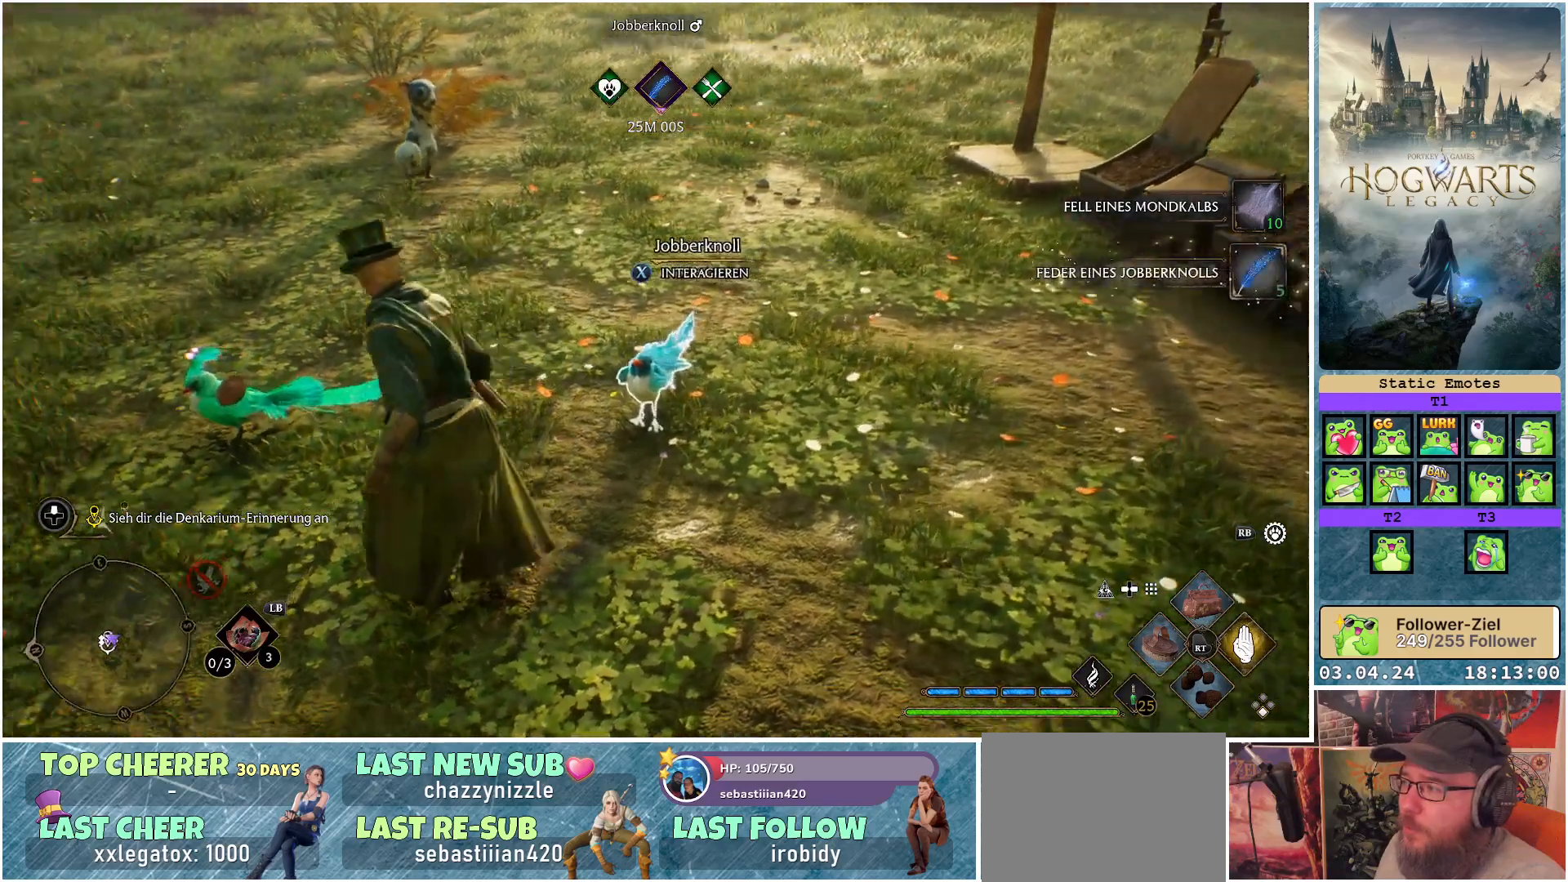
{"buttons": [], "left_stick": "up", "right_stick": "right", "events": [[267, "right_stick", "center"], [383, "left_stick", "up-left"], [450, "left_stick", "up"], [483, "right_stick", "right"]]}
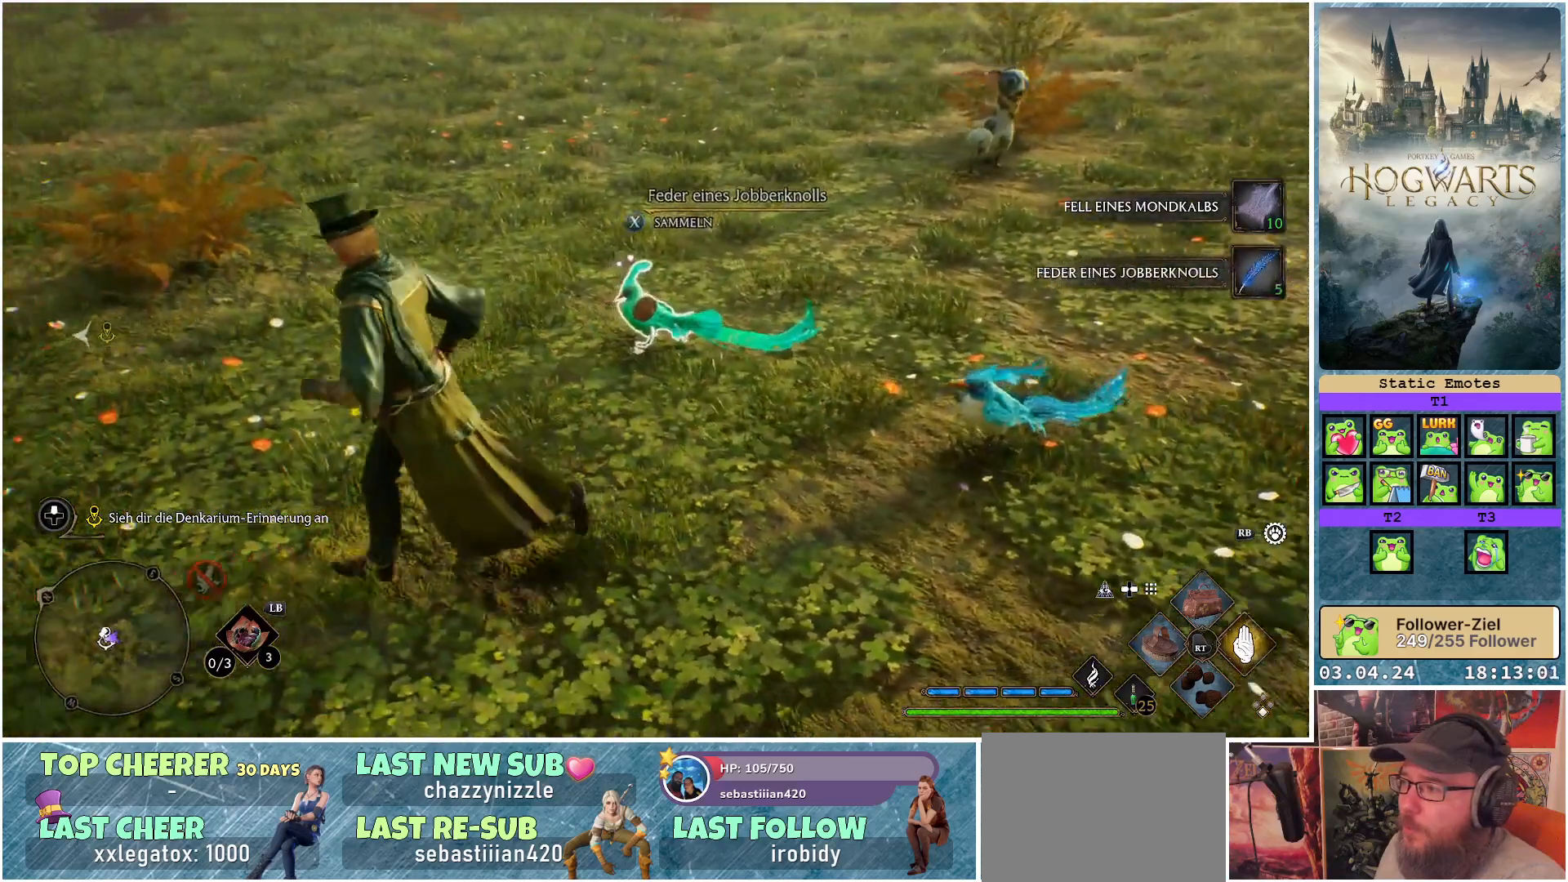
{"buttons": [], "left_stick": "center", "right_stick": "center", "events": [[233, "right_stick", "center"], [333, "left_stick", "center"]]}
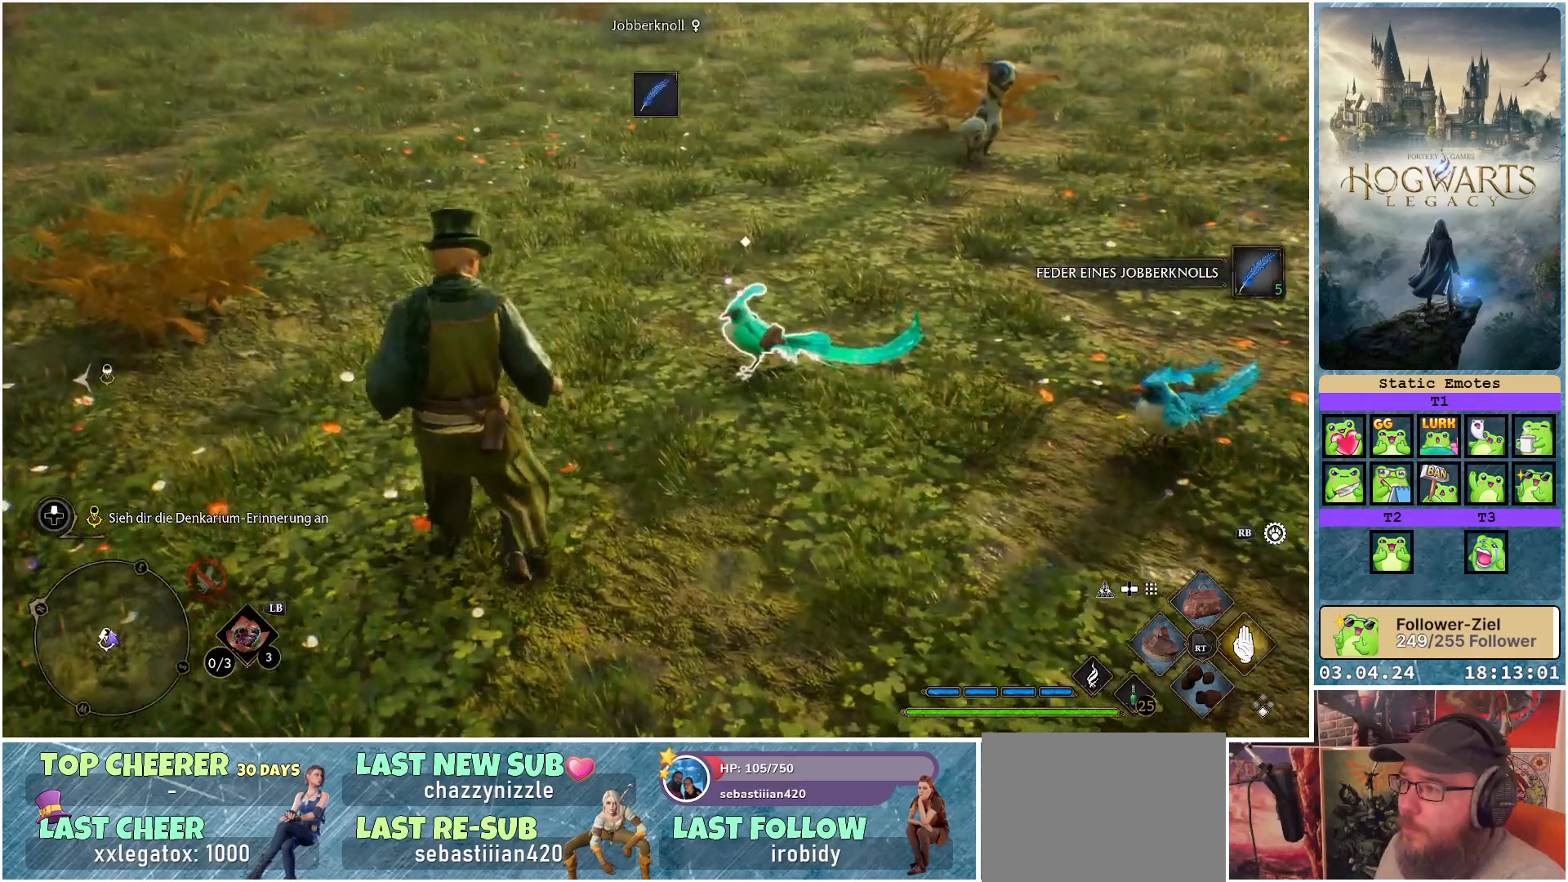
{"buttons": [], "left_stick": "up-right", "right_stick": "center", "events": [[150, "left_stick", "up-right"]]}
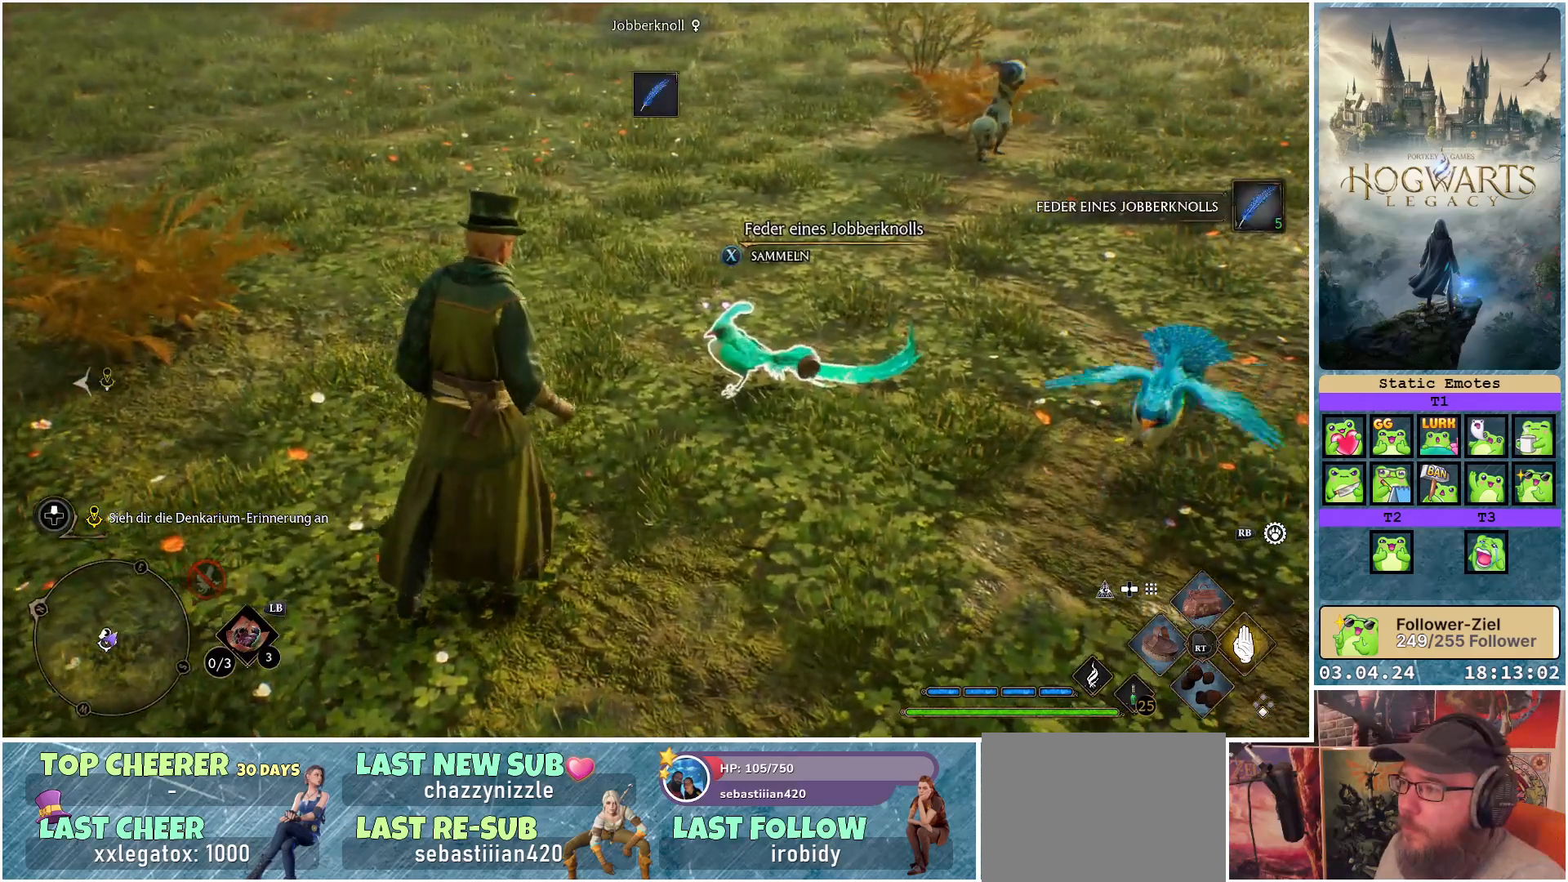
{"buttons": [], "left_stick": "center", "right_stick": "center", "events": [[67, "left_stick", "center"], [167, "X", "down"], [233, "X", "up"]]}
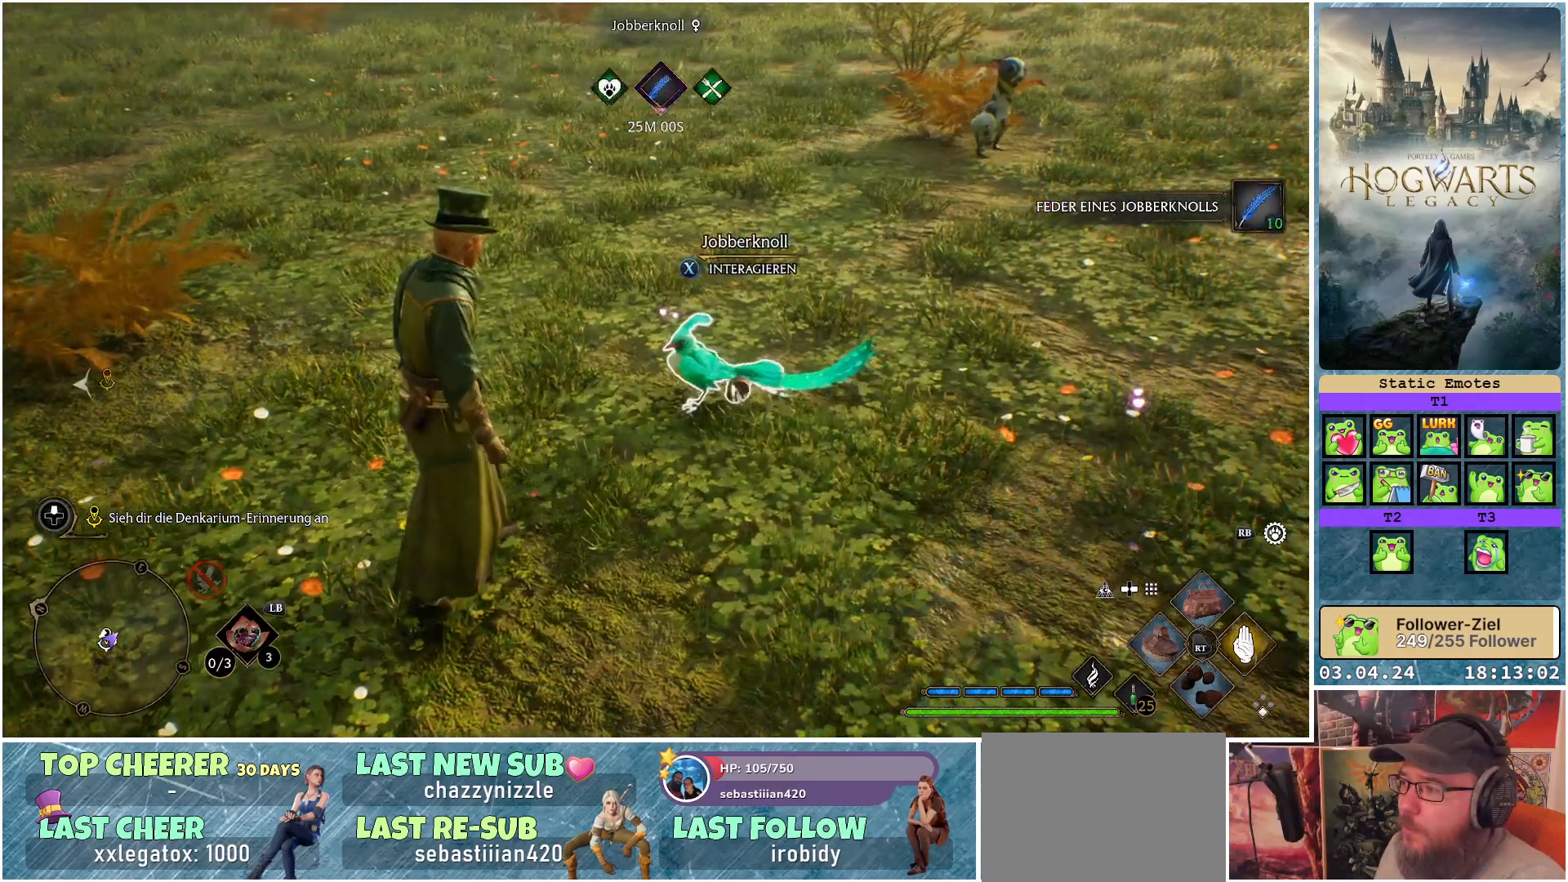
{"buttons": [], "left_stick": "center", "right_stick": "center", "events": []}
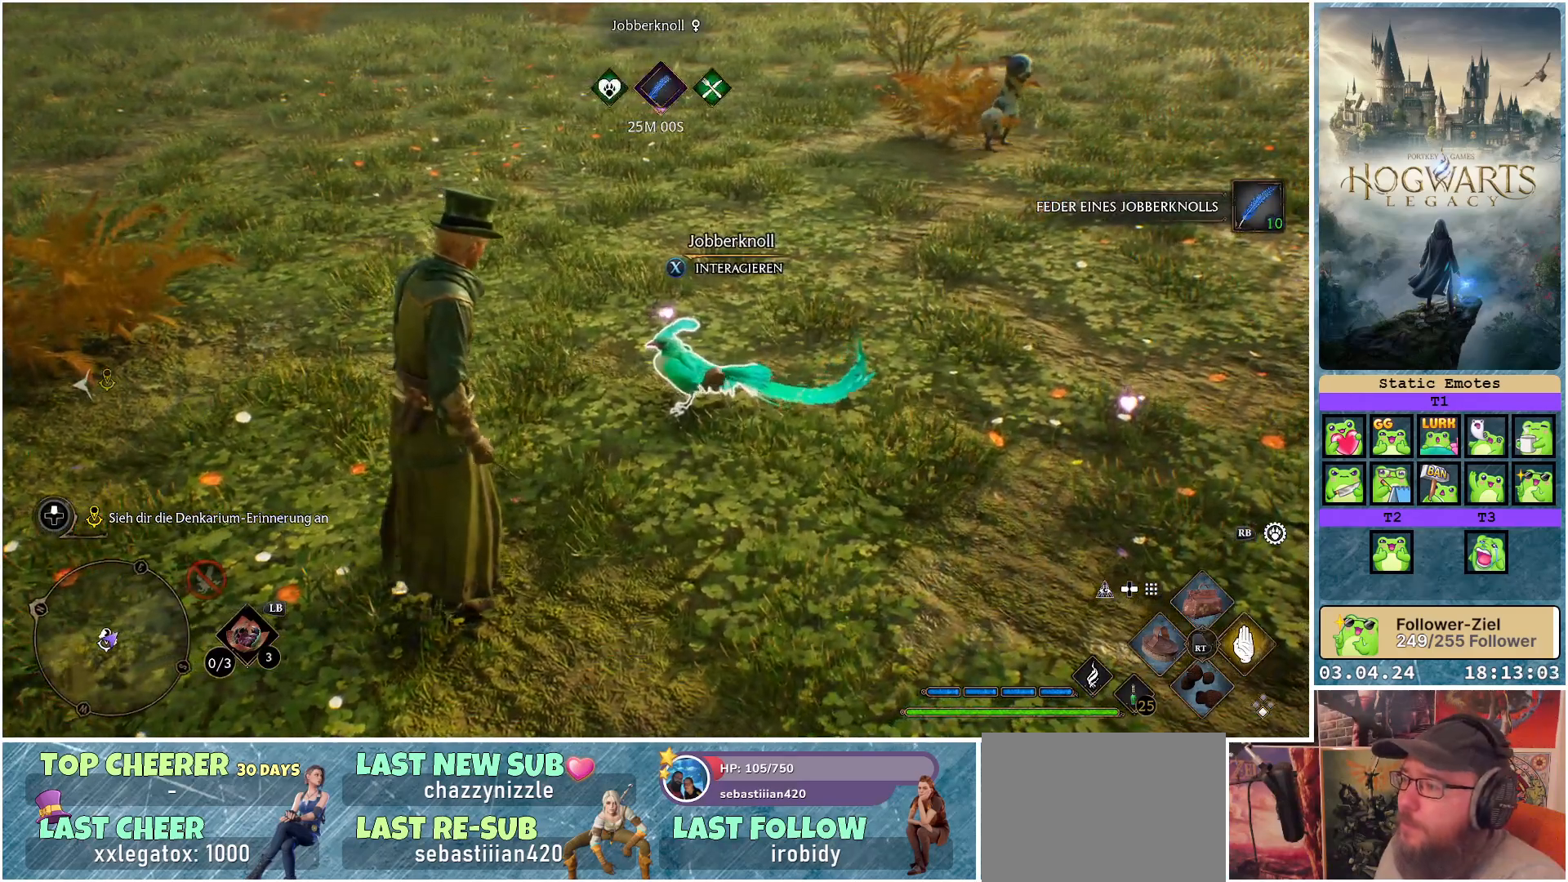
{"buttons": [], "left_stick": "center", "right_stick": "center", "events": []}
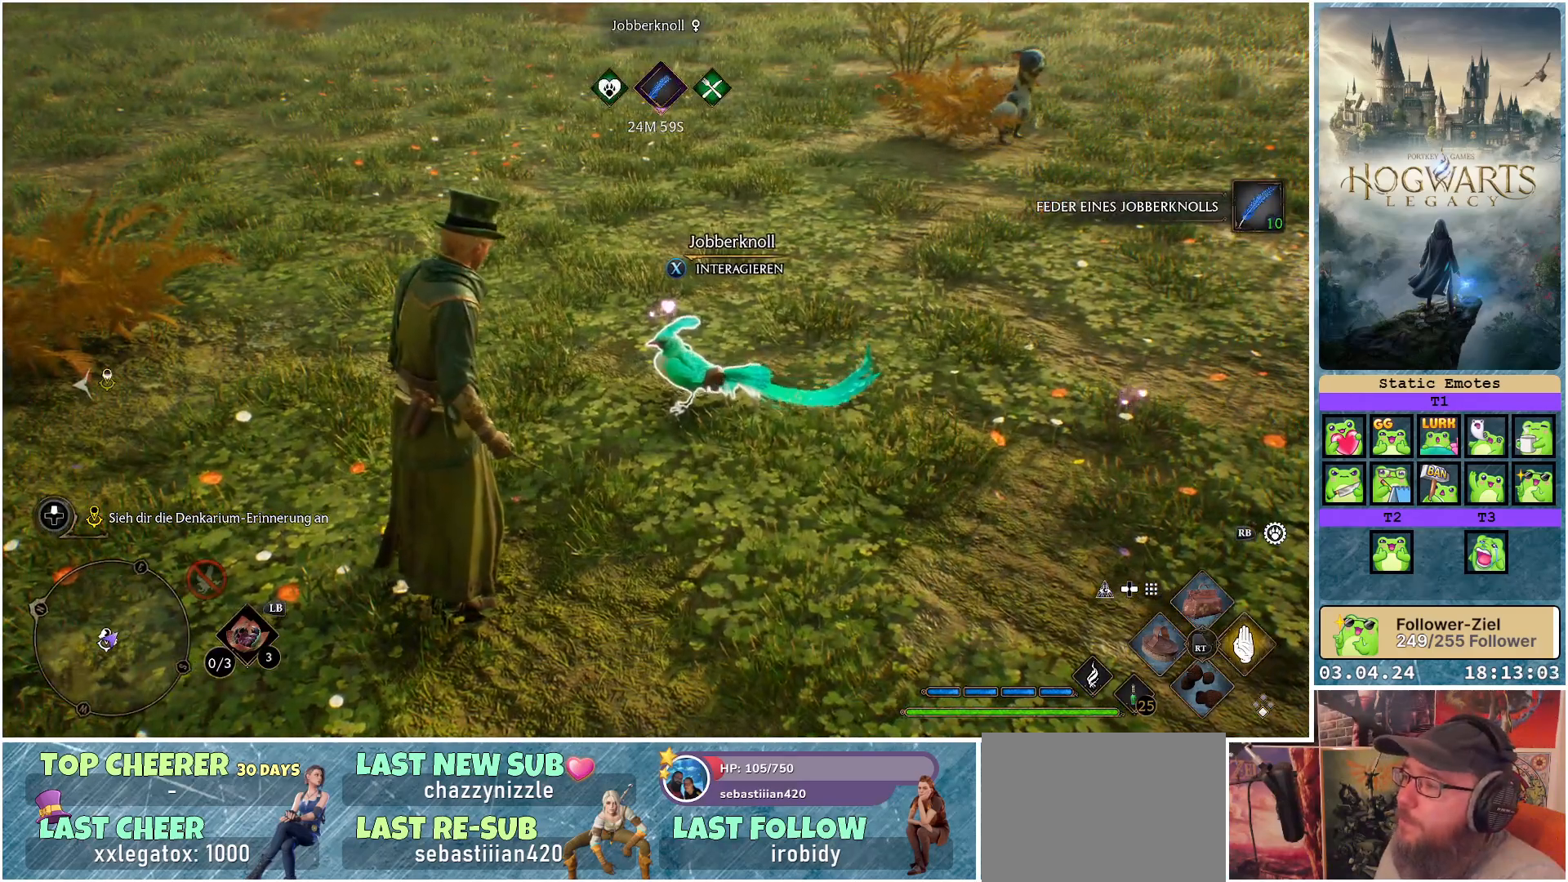
{"buttons": [], "left_stick": "center", "right_stick": "center", "events": [[117, "R1", "down"], [217, "R1", "up"]]}
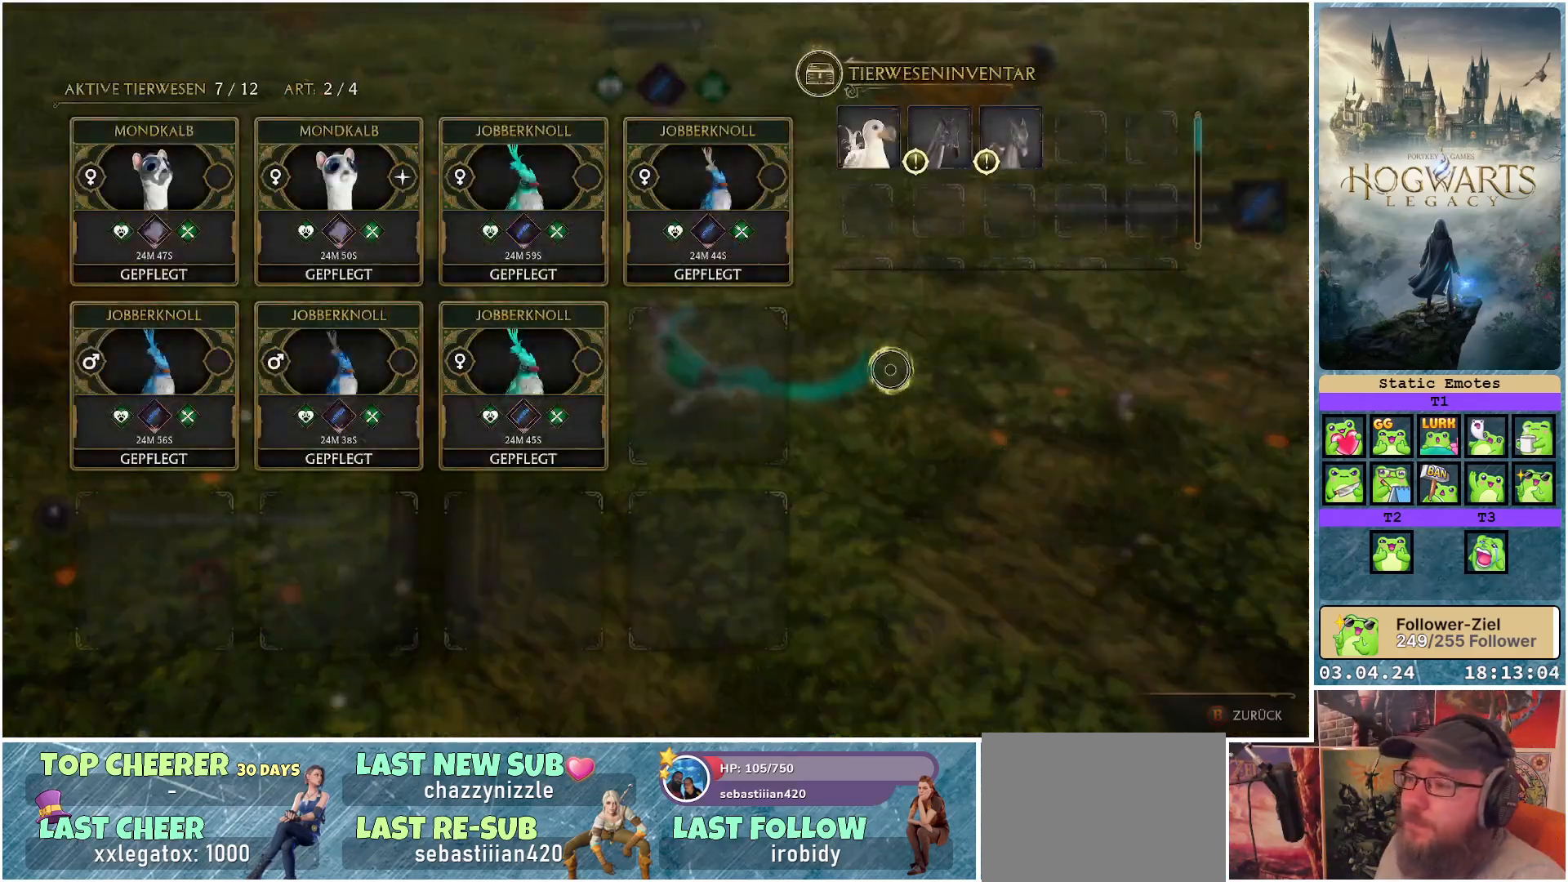
{"buttons": [], "left_stick": "center", "right_stick": "center", "events": []}
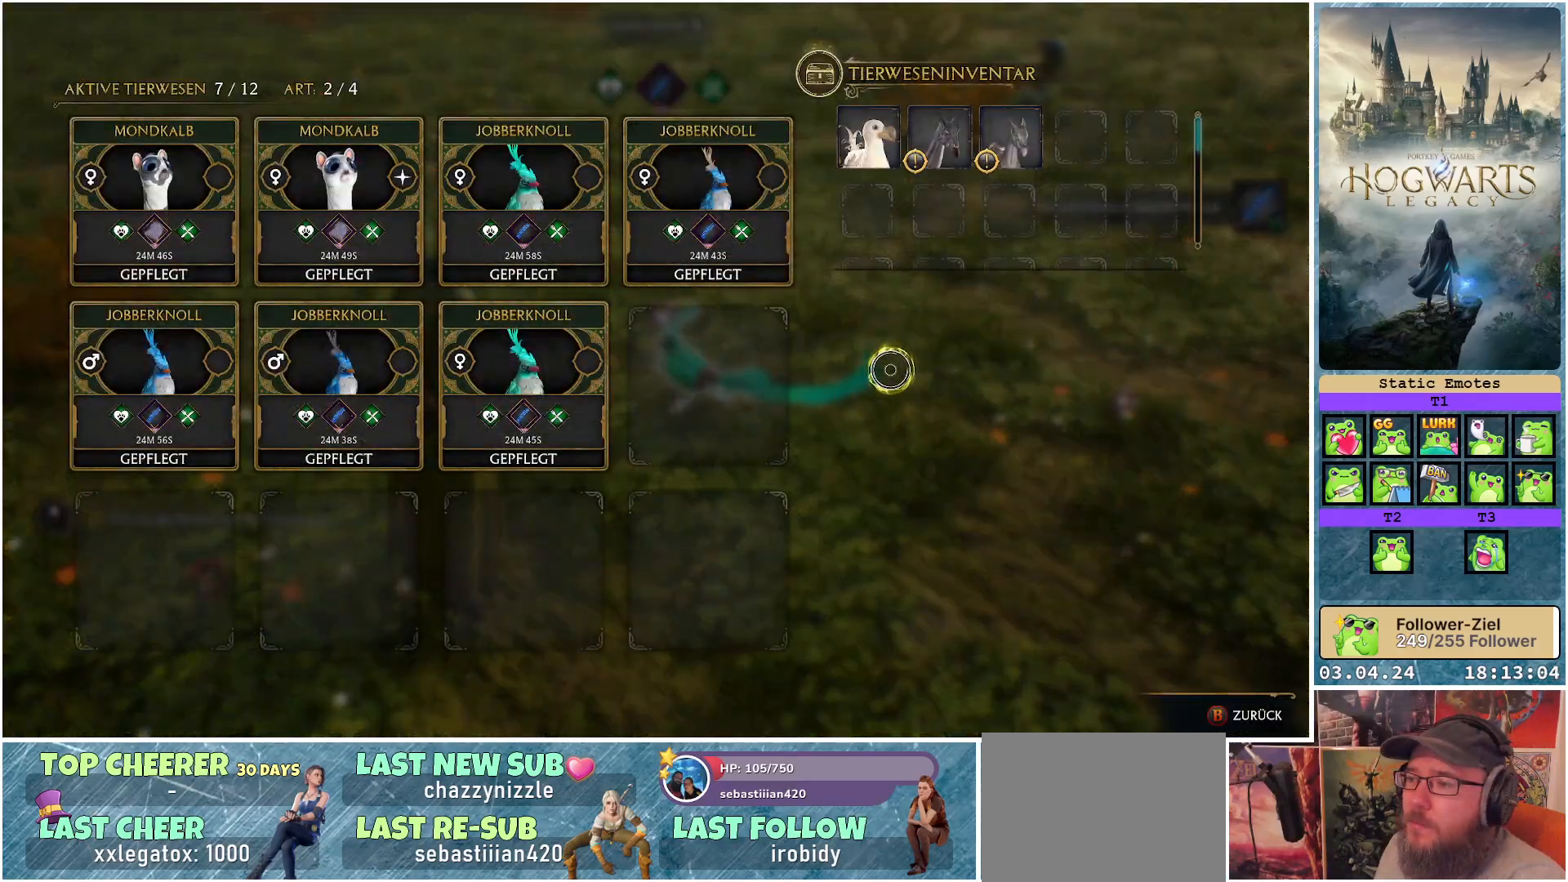
{"buttons": [], "left_stick": "center", "right_stick": "center", "events": []}
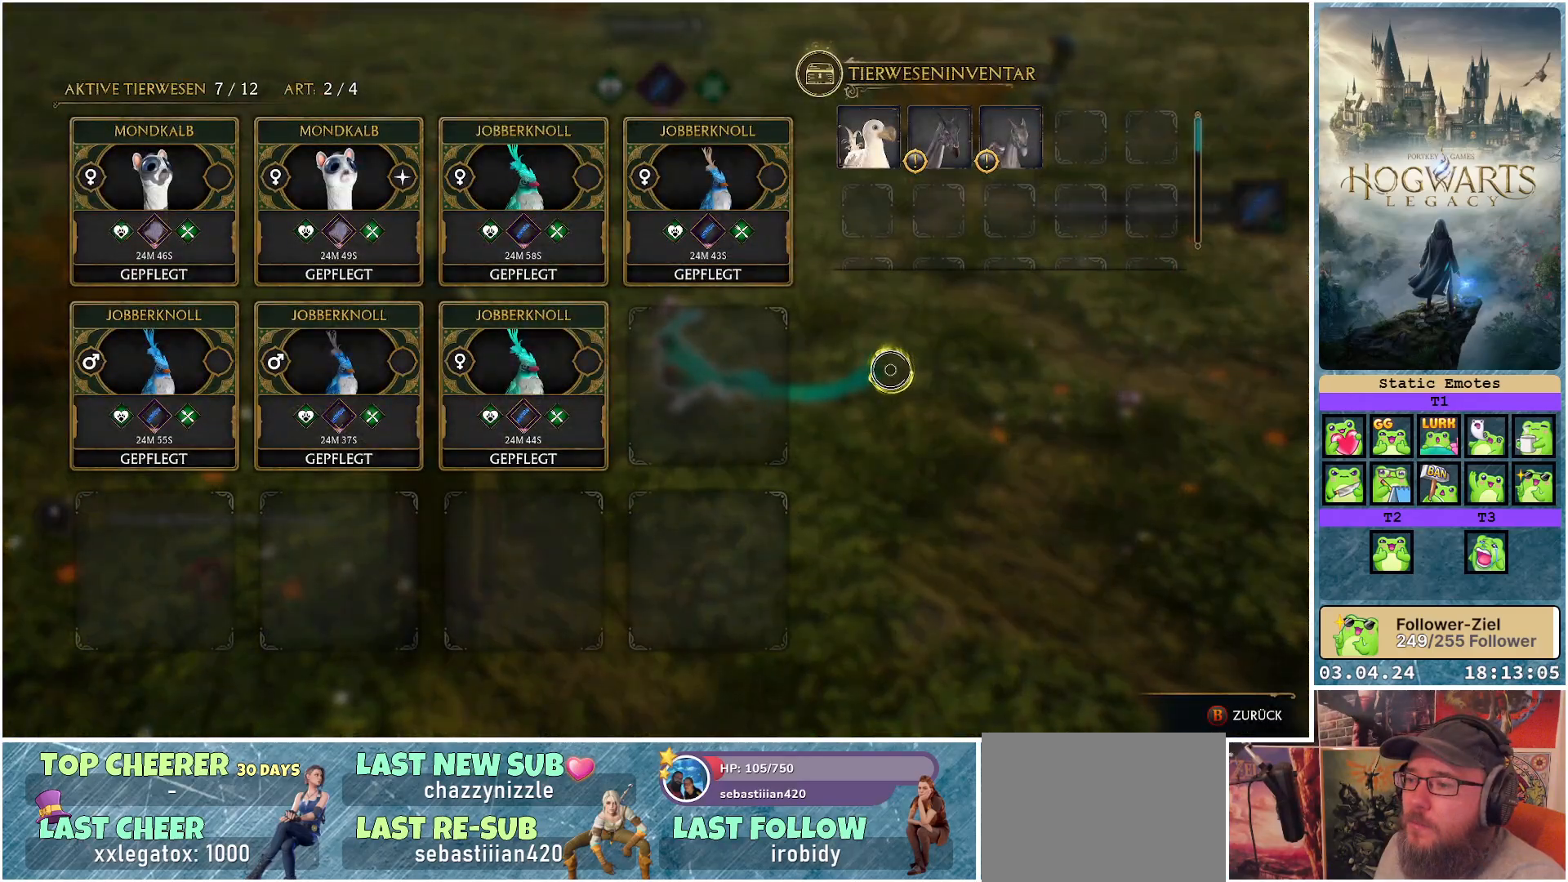
{"buttons": [], "left_stick": "center", "right_stick": "center", "events": []}
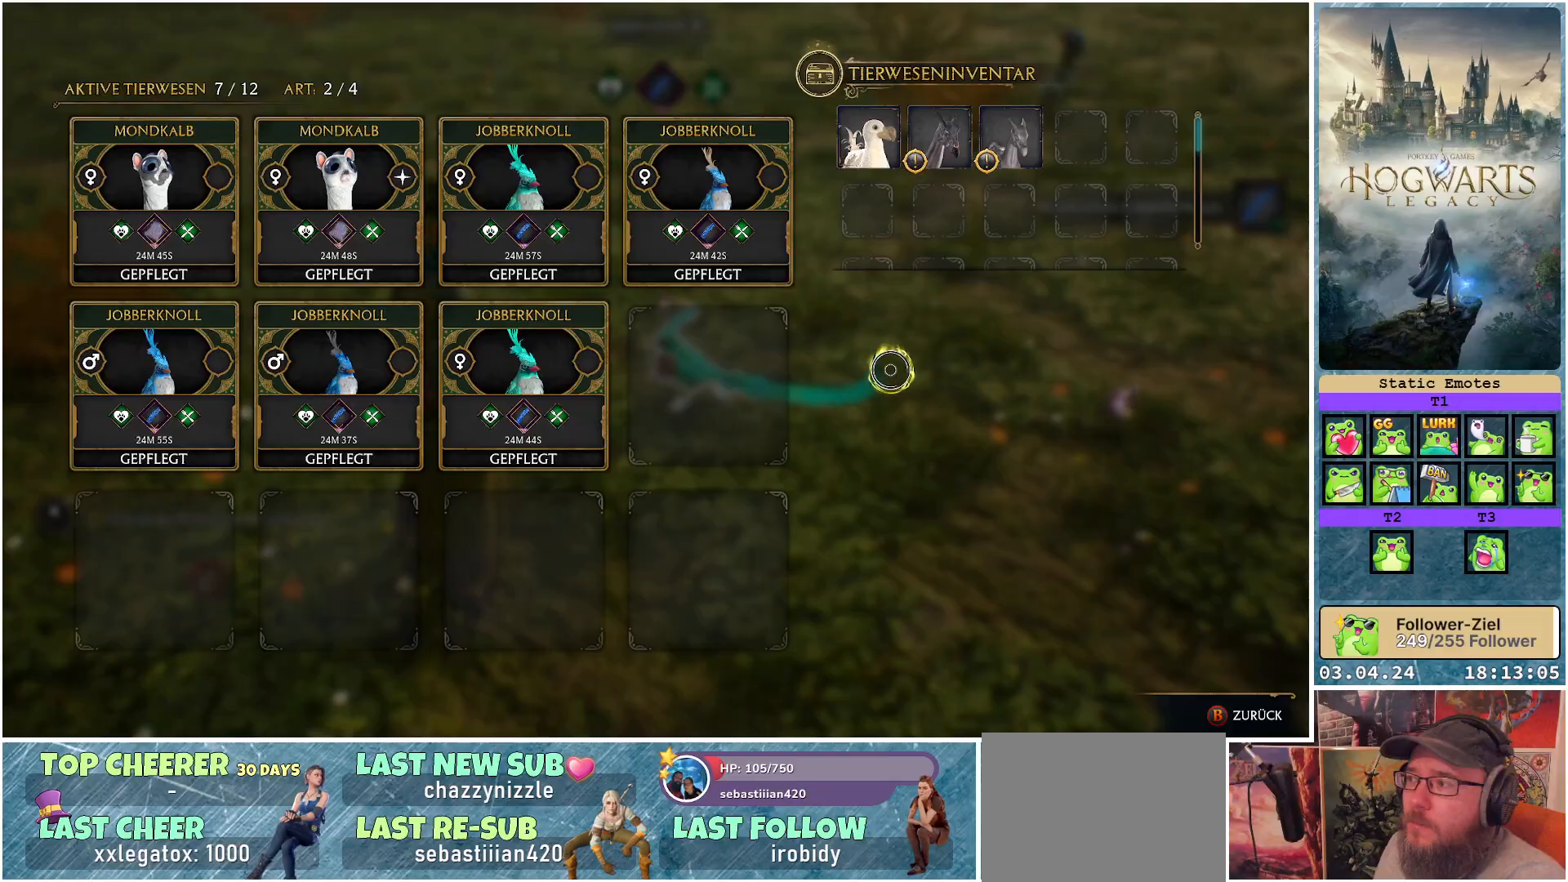
{"buttons": [], "left_stick": "center", "right_stick": "center", "events": []}
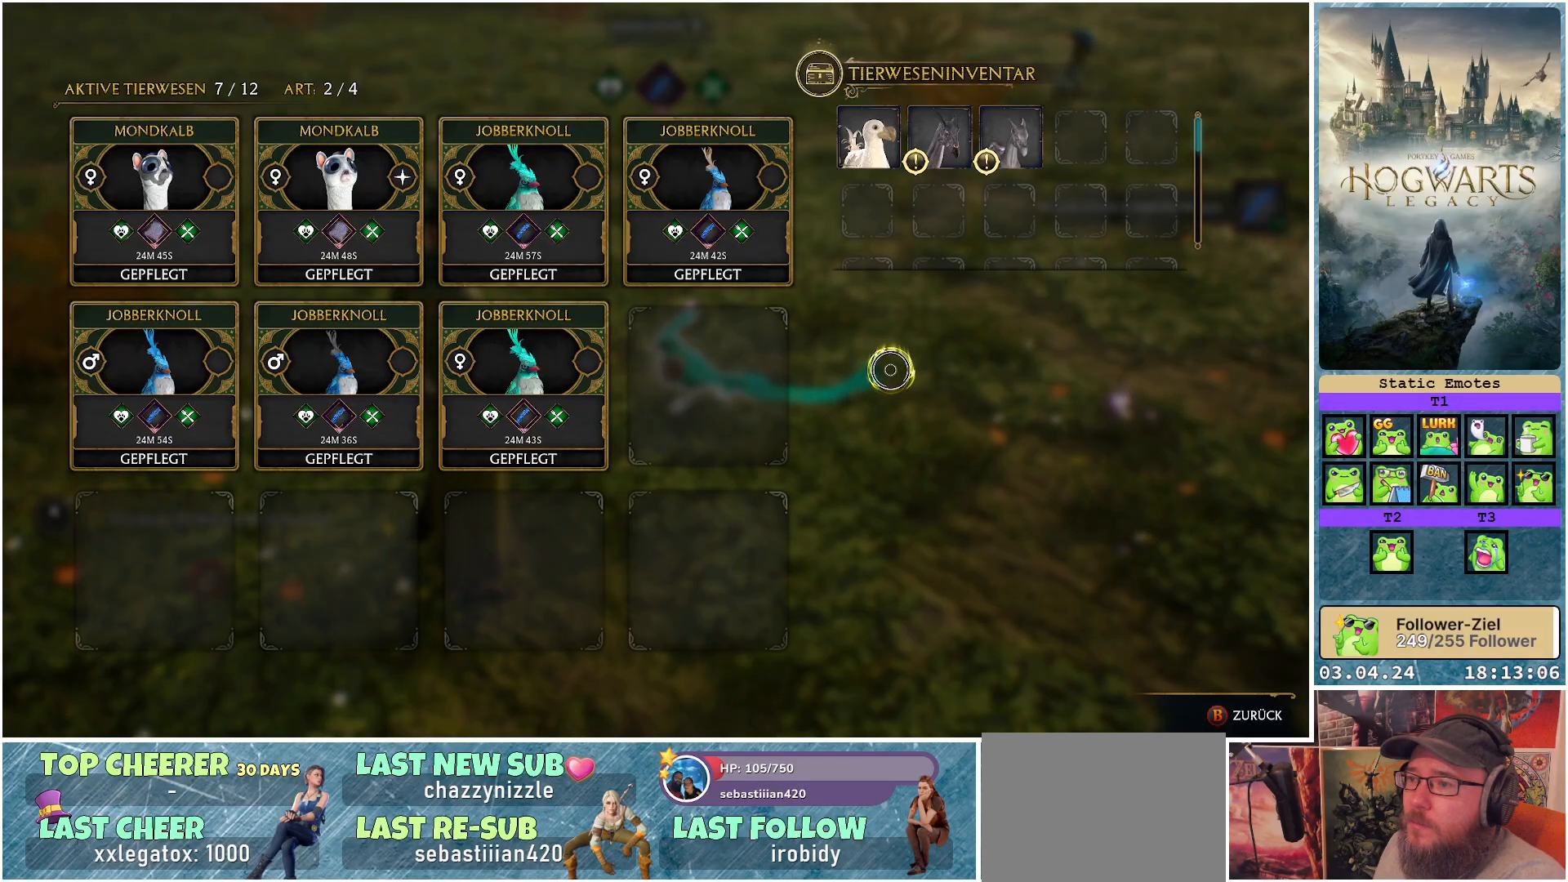
{"buttons": [], "left_stick": "center", "right_stick": "center", "events": [[383, "B", "down"], [483, "B", "up"]]}
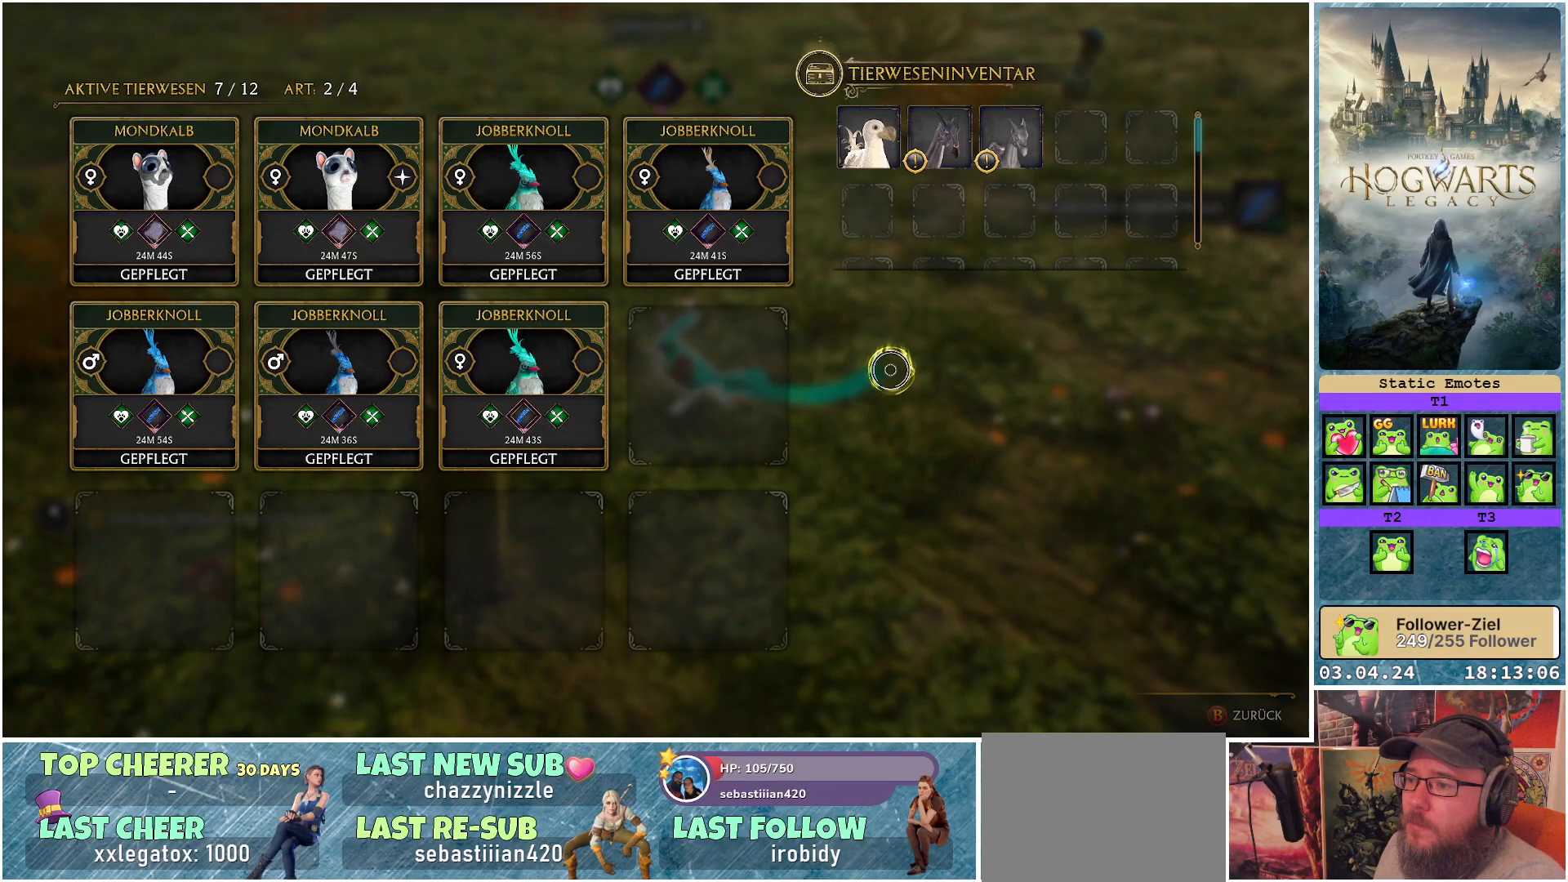
{"buttons": [], "left_stick": "up-left", "right_stick": "left", "events": [[350, "right_stick", "left"], [467, "left_stick", "up-left"]]}
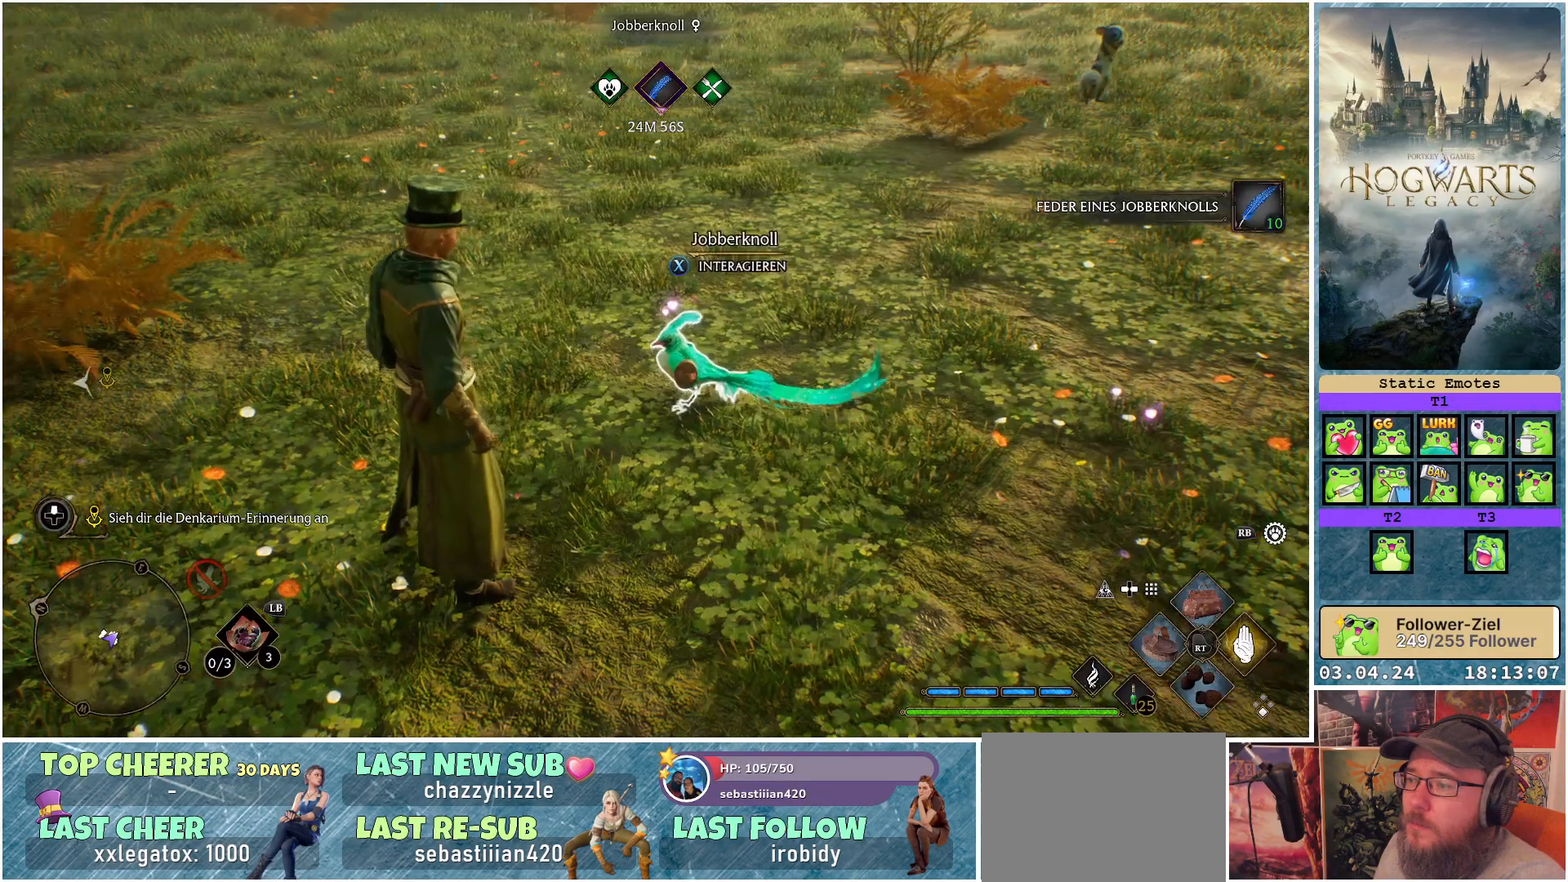
{"buttons": [], "left_stick": "up-left", "right_stick": "left", "events": []}
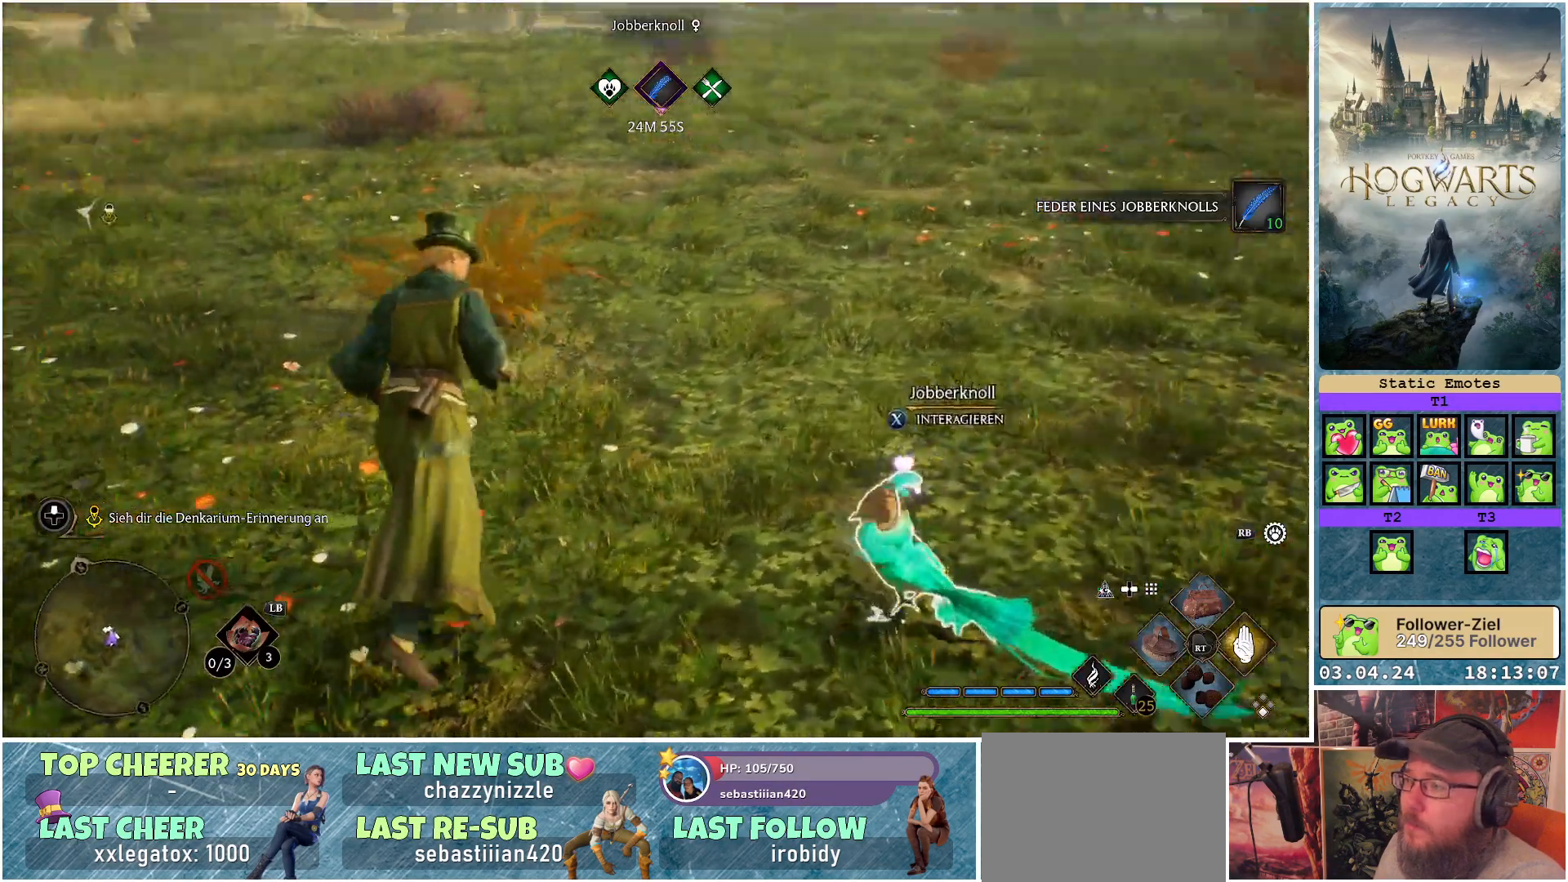
{"buttons": [], "left_stick": "up", "right_stick": "center", "events": [[367, "left_stick", "up"], [383, "right_stick", "up-left"], [483, "right_stick", "center"]]}
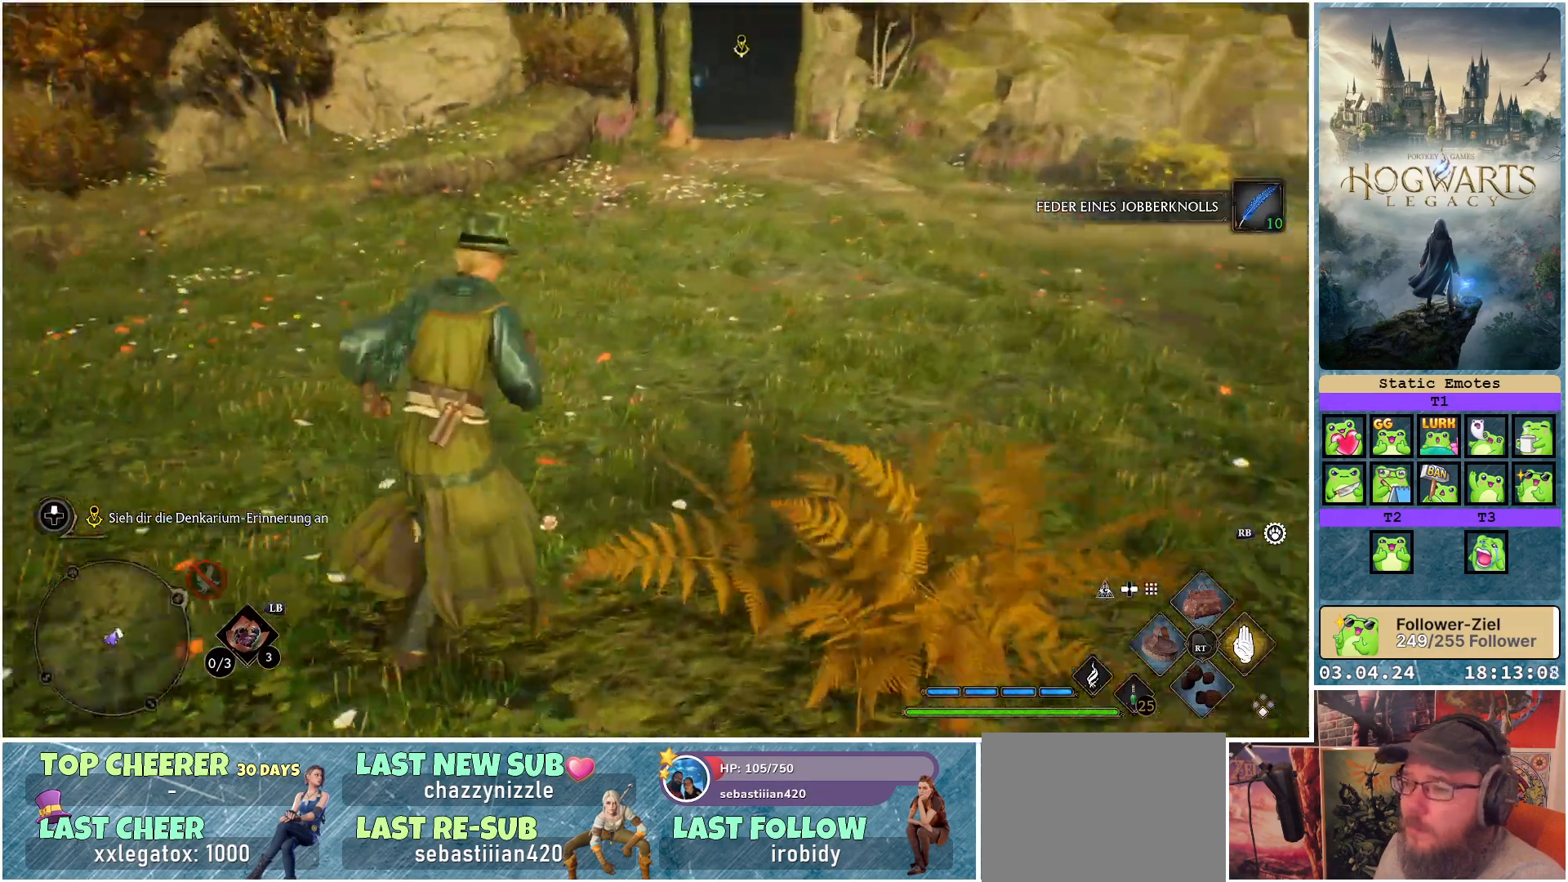
{"buttons": [], "left_stick": "up-right", "right_stick": "center", "events": [[383, "left_stick", "up-right"]]}
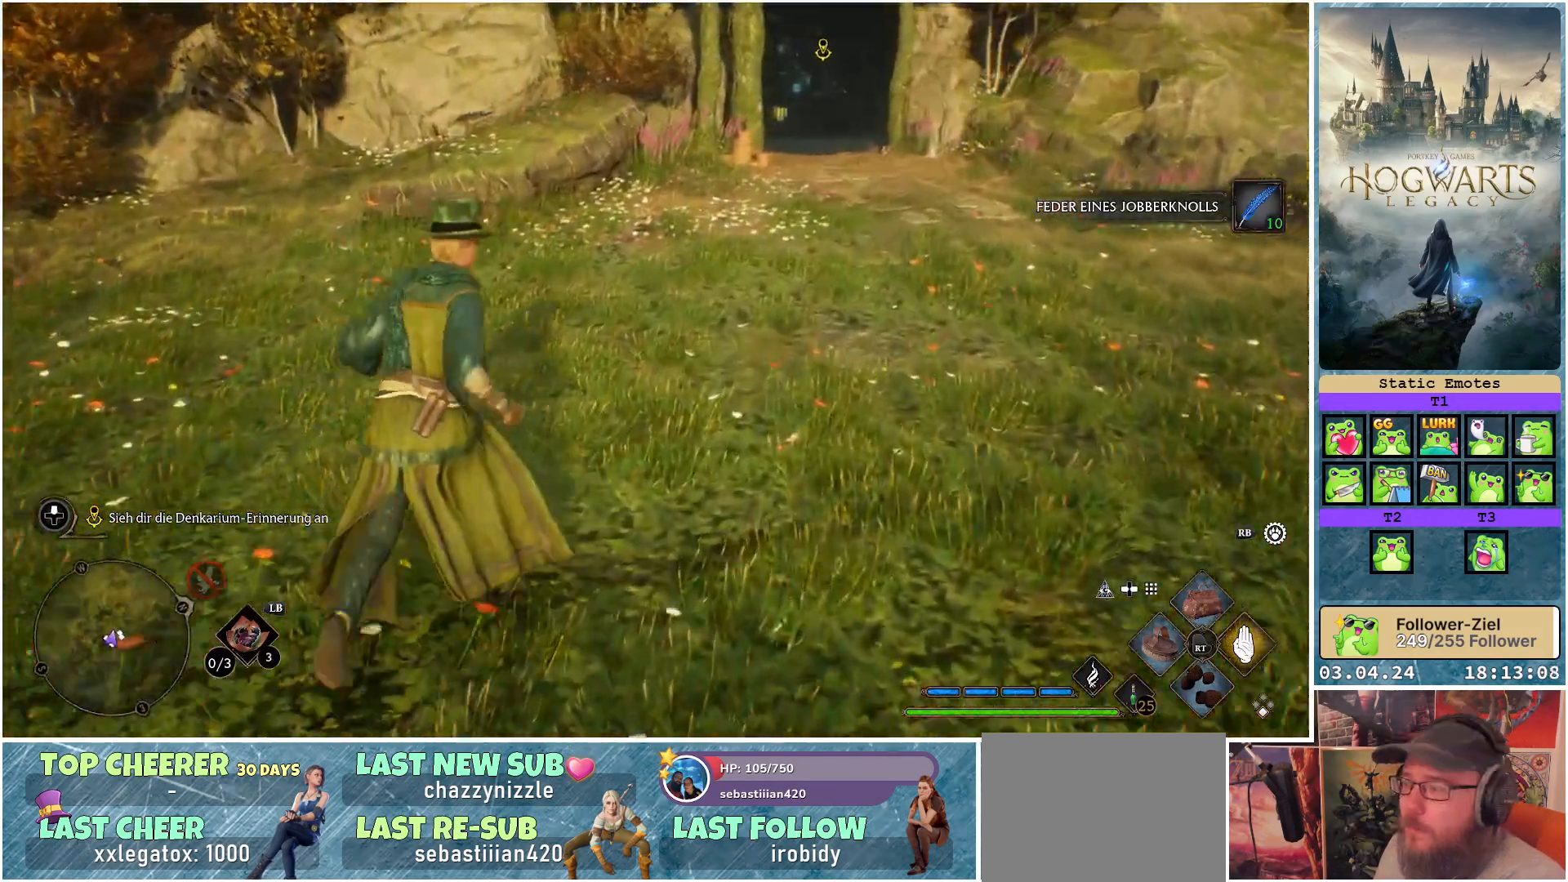
{"buttons": ["B"], "left_stick": "up", "right_stick": "center", "events": [[100, "B", "down"], [333, "left_stick", "up"]]}
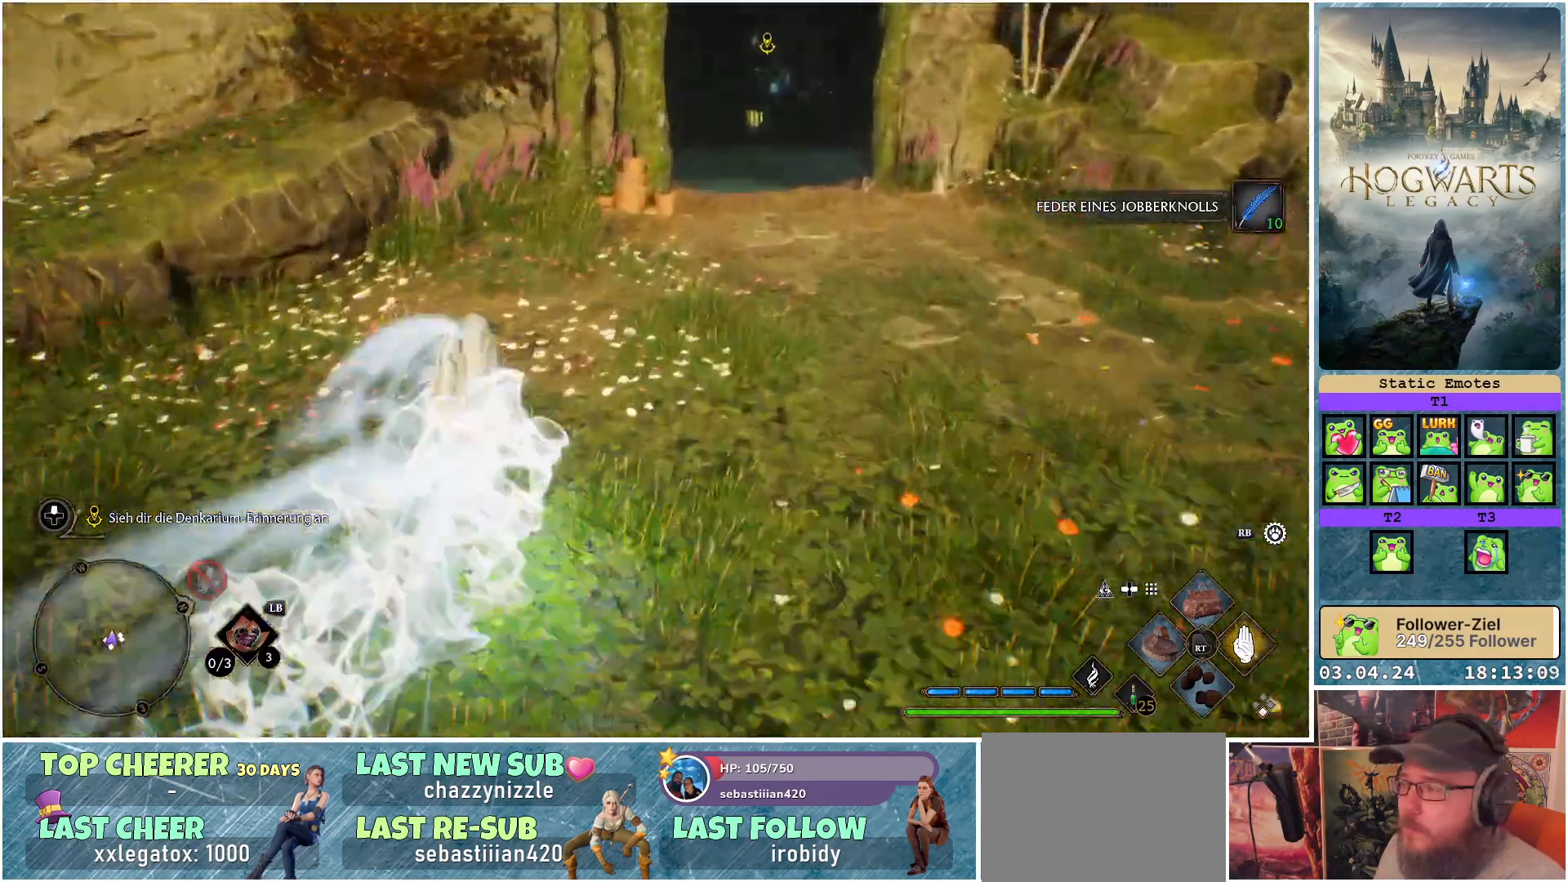
{"buttons": [], "left_stick": "up-right", "right_stick": "center", "events": [[283, "left_stick", "up-right"], [333, "B", "up"]]}
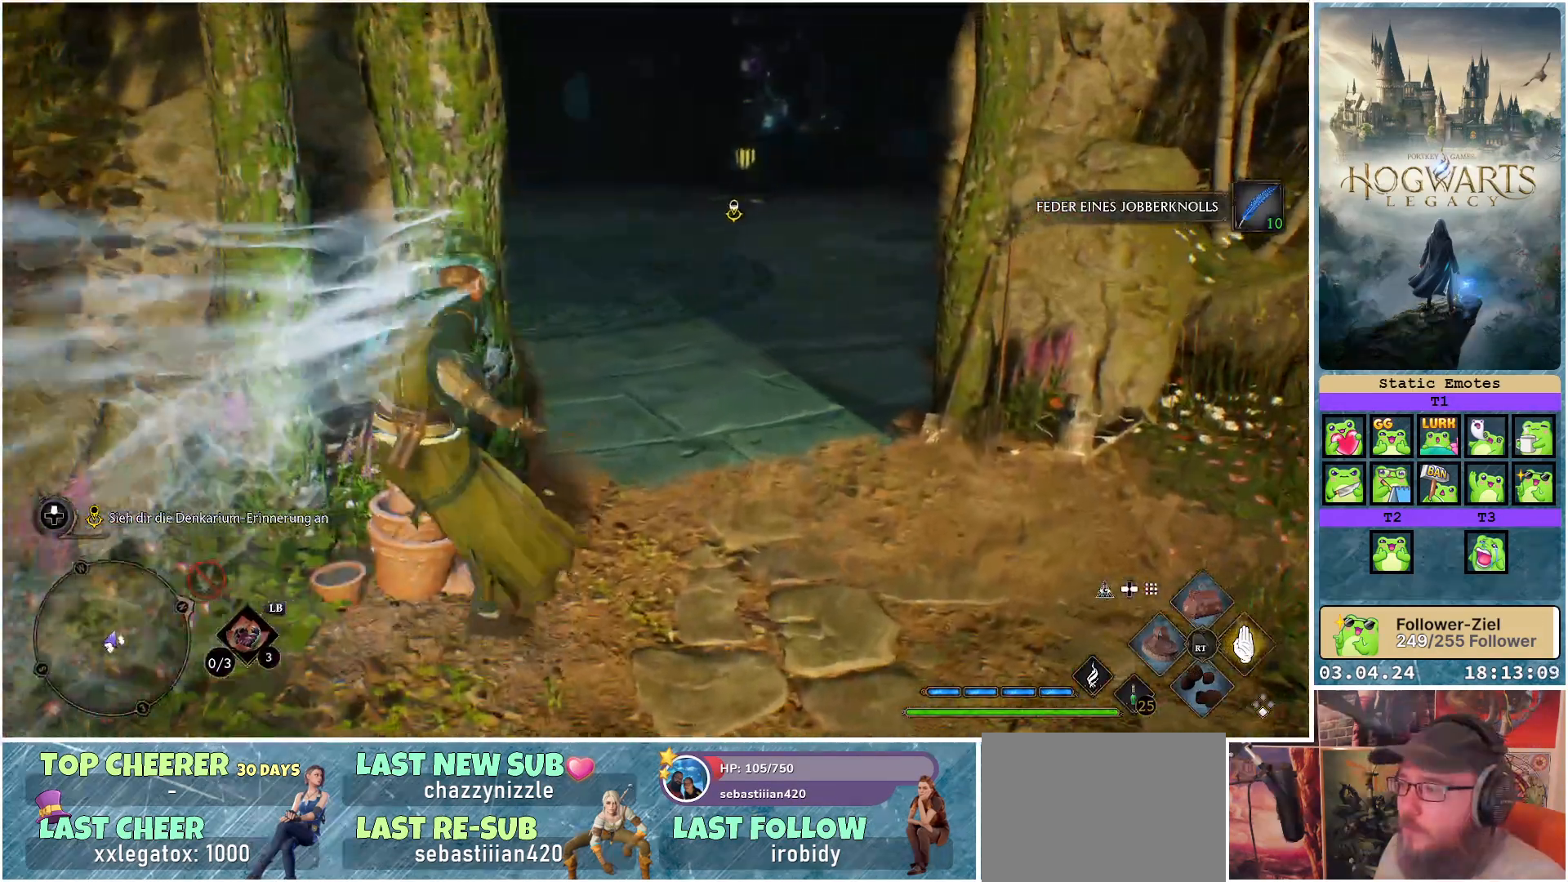
{"buttons": [], "left_stick": "up", "right_stick": "center", "events": [[350, "left_stick", "up"]]}
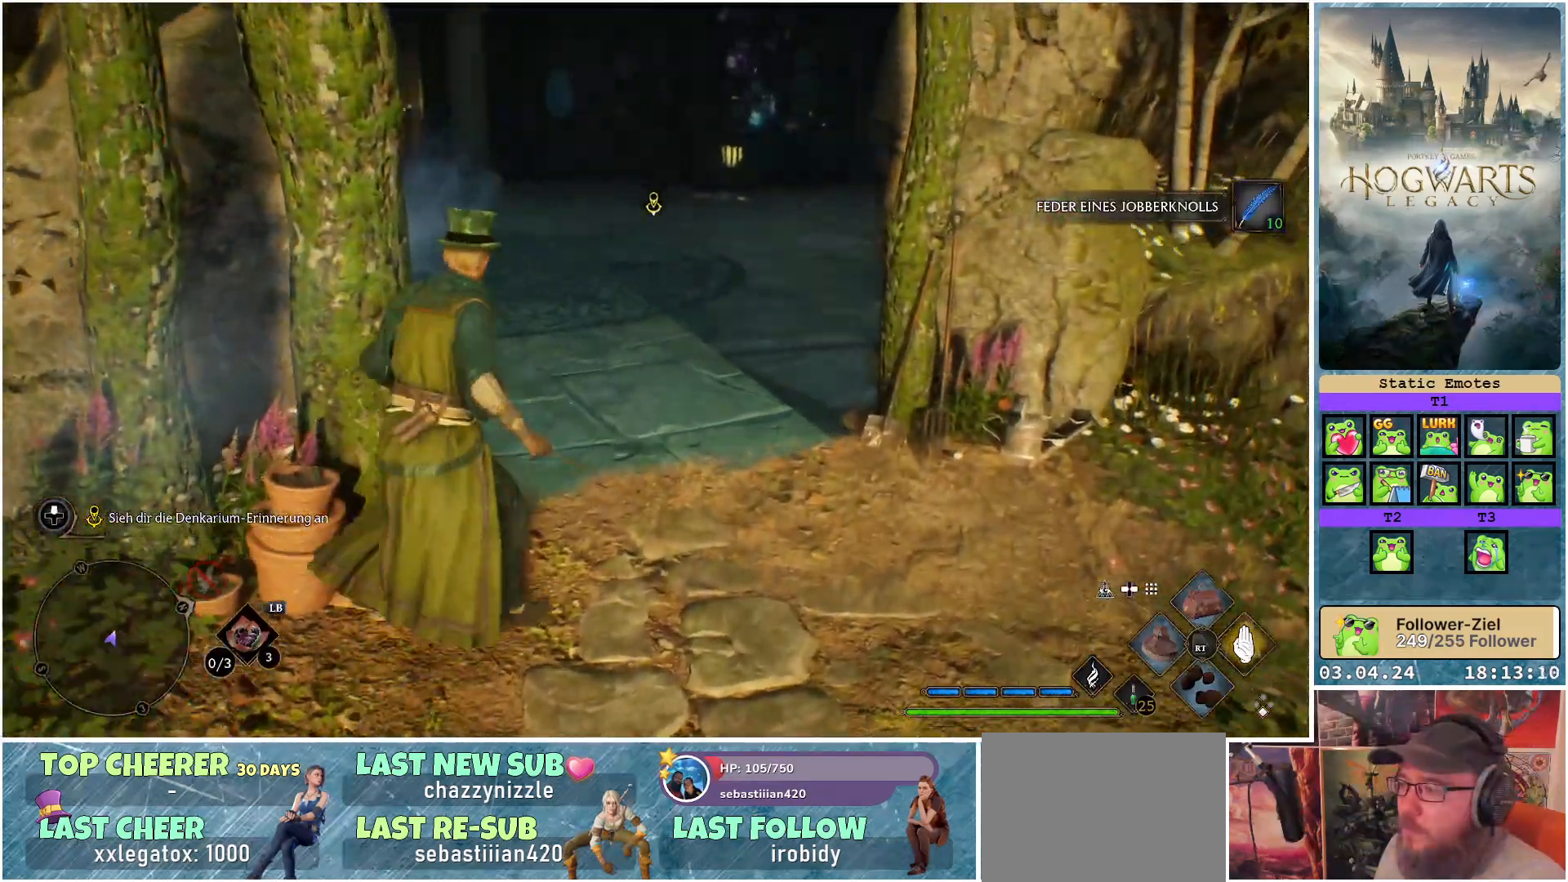
{"buttons": [], "left_stick": "up", "right_stick": "center", "events": [[83, "right_stick", "down-left"], [417, "right_stick", "center"]]}
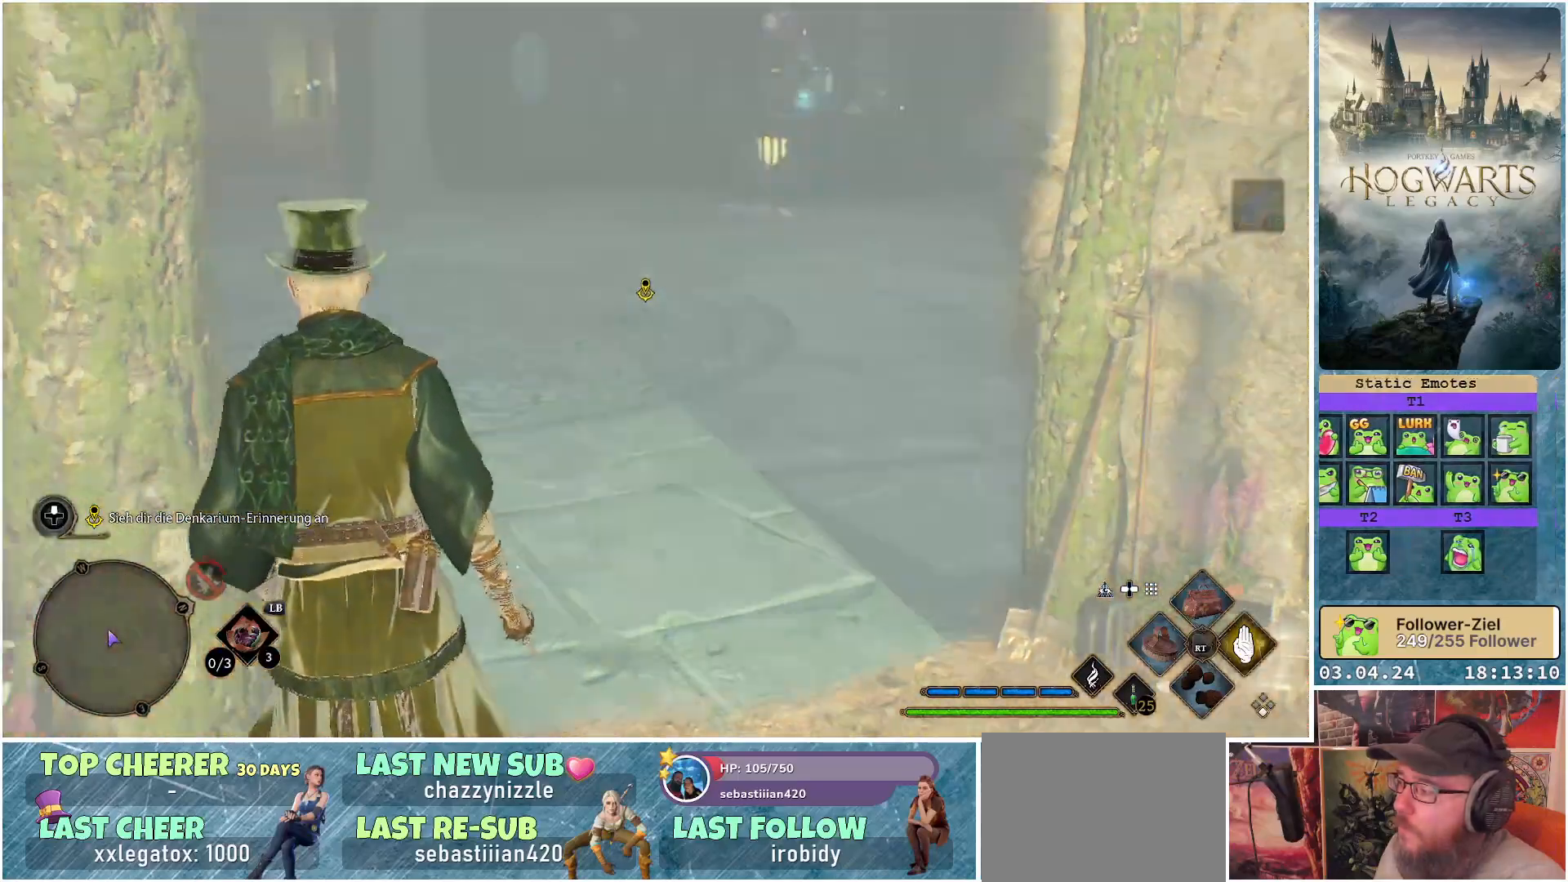
{"buttons": [], "left_stick": "center", "right_stick": "center", "events": [[417, "left_stick", "center"]]}
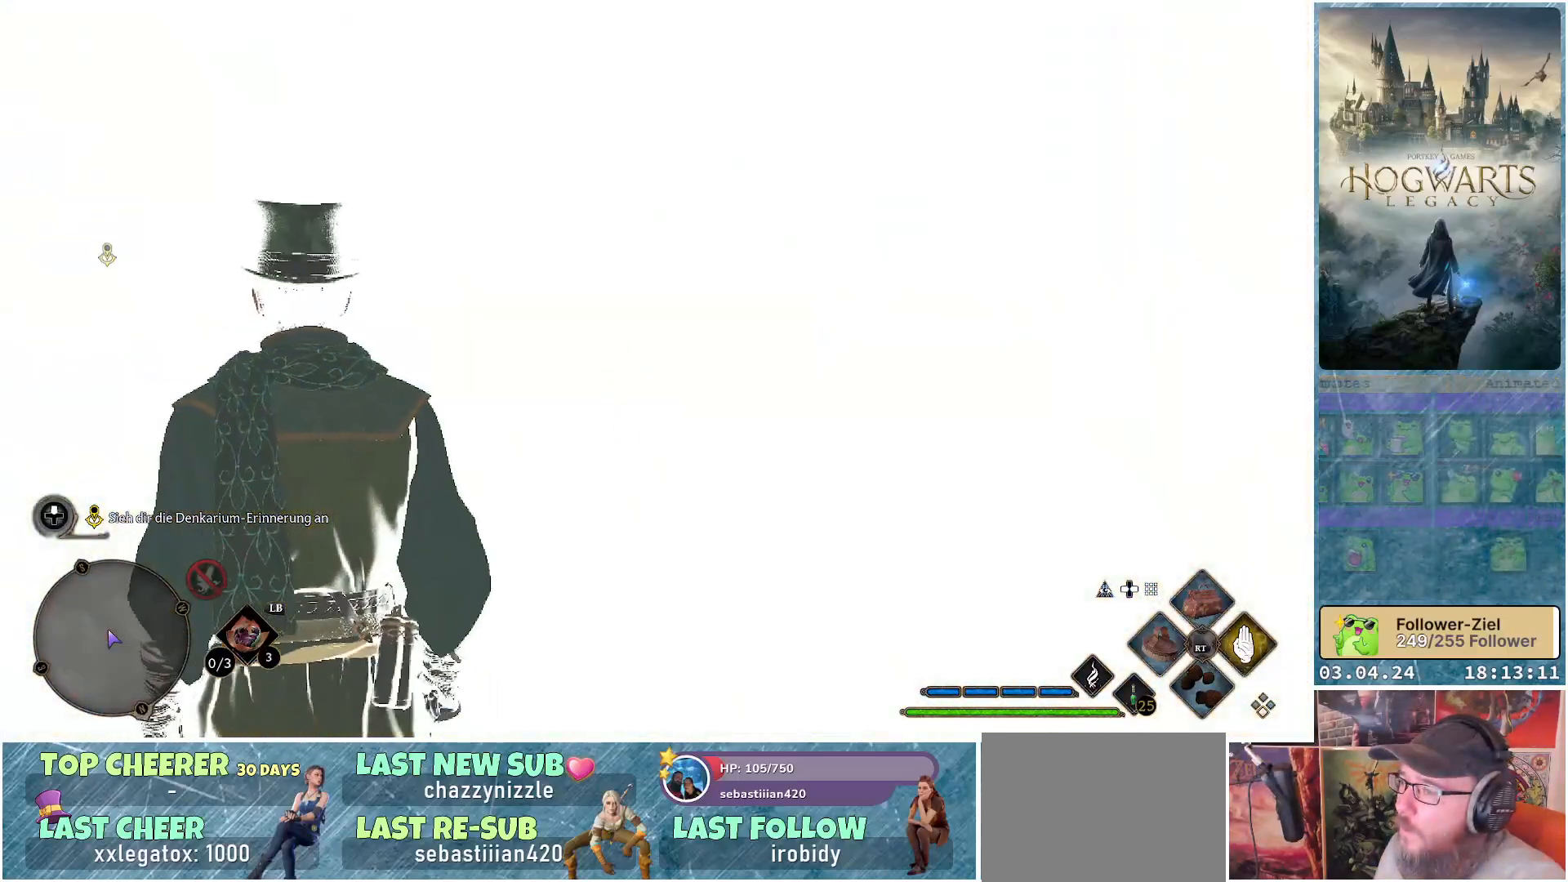
{"buttons": [], "left_stick": "up", "right_stick": "center", "events": [[317, "left_stick", "up"]]}
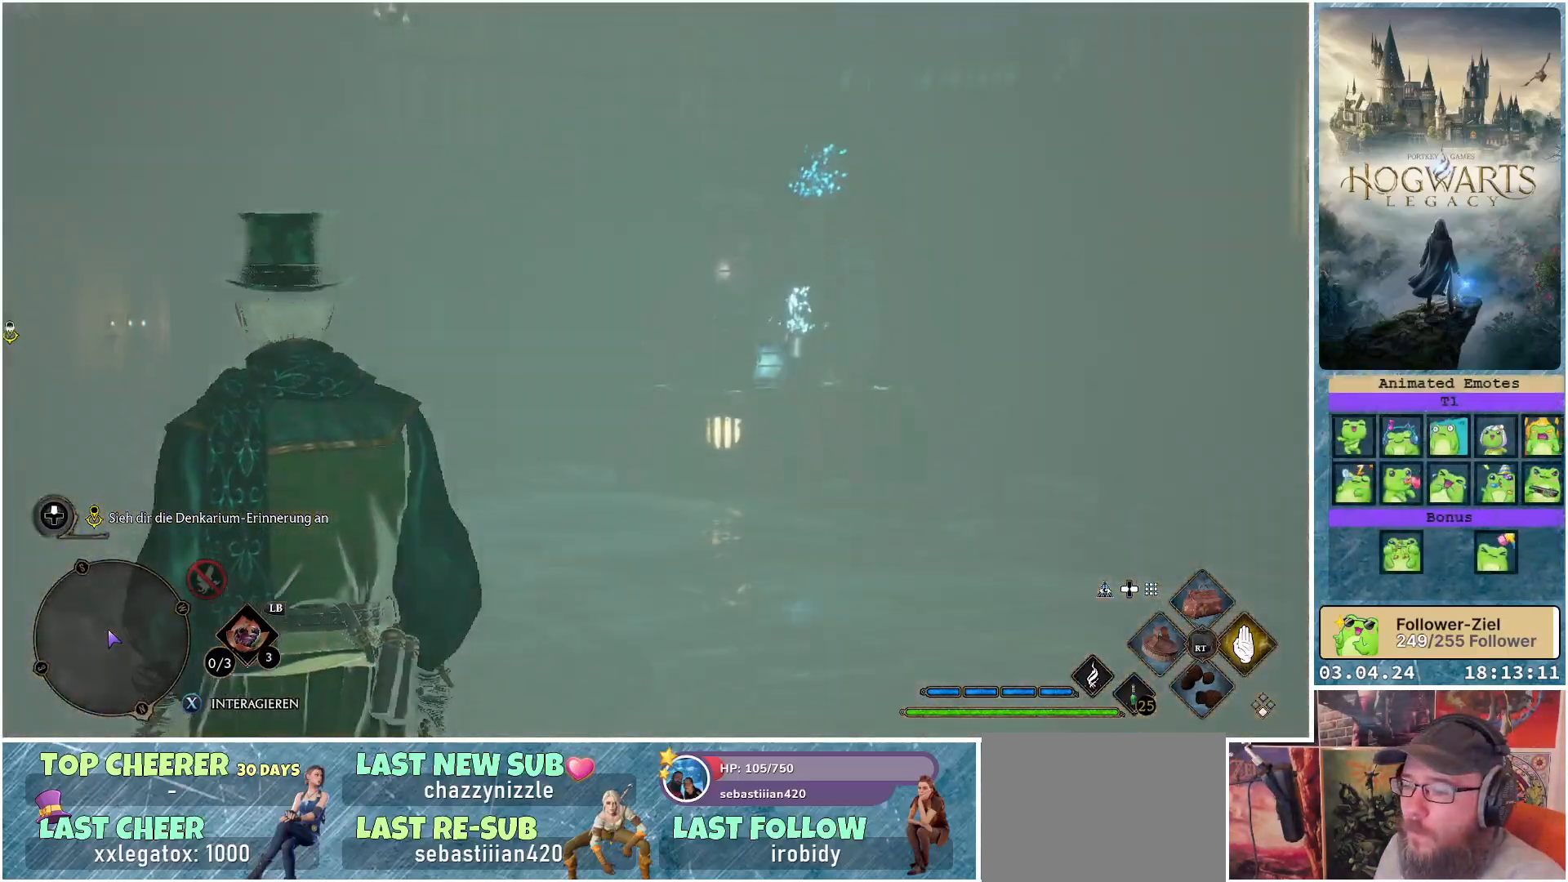
{"buttons": [], "left_stick": "up", "right_stick": "down-left", "events": [[283, "right_stick", "down-left"]]}
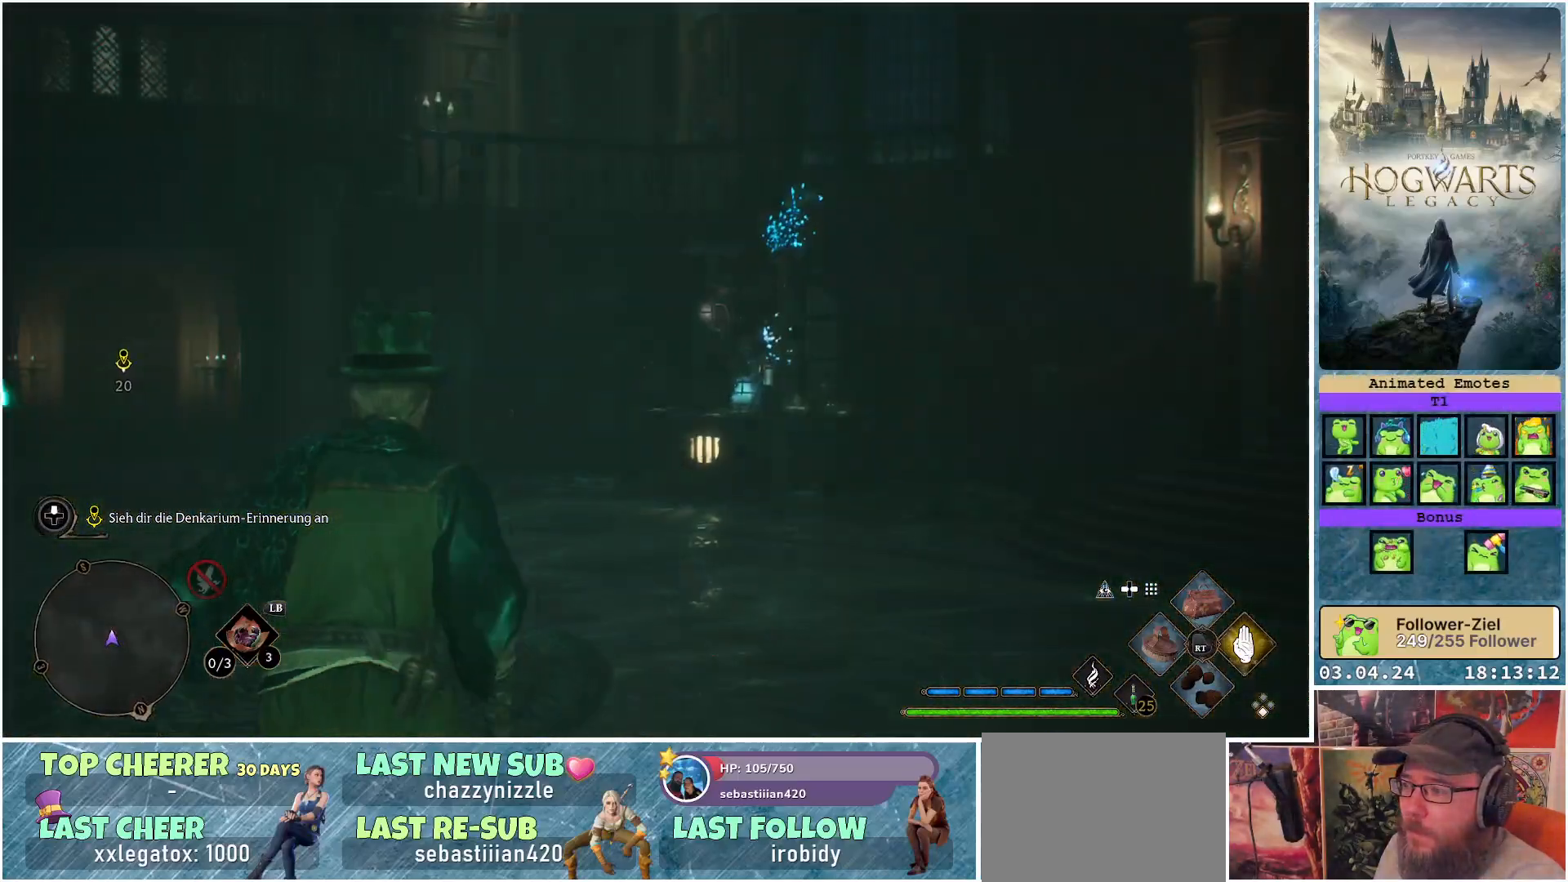
{"buttons": [], "left_stick": "up", "right_stick": "down-left", "events": []}
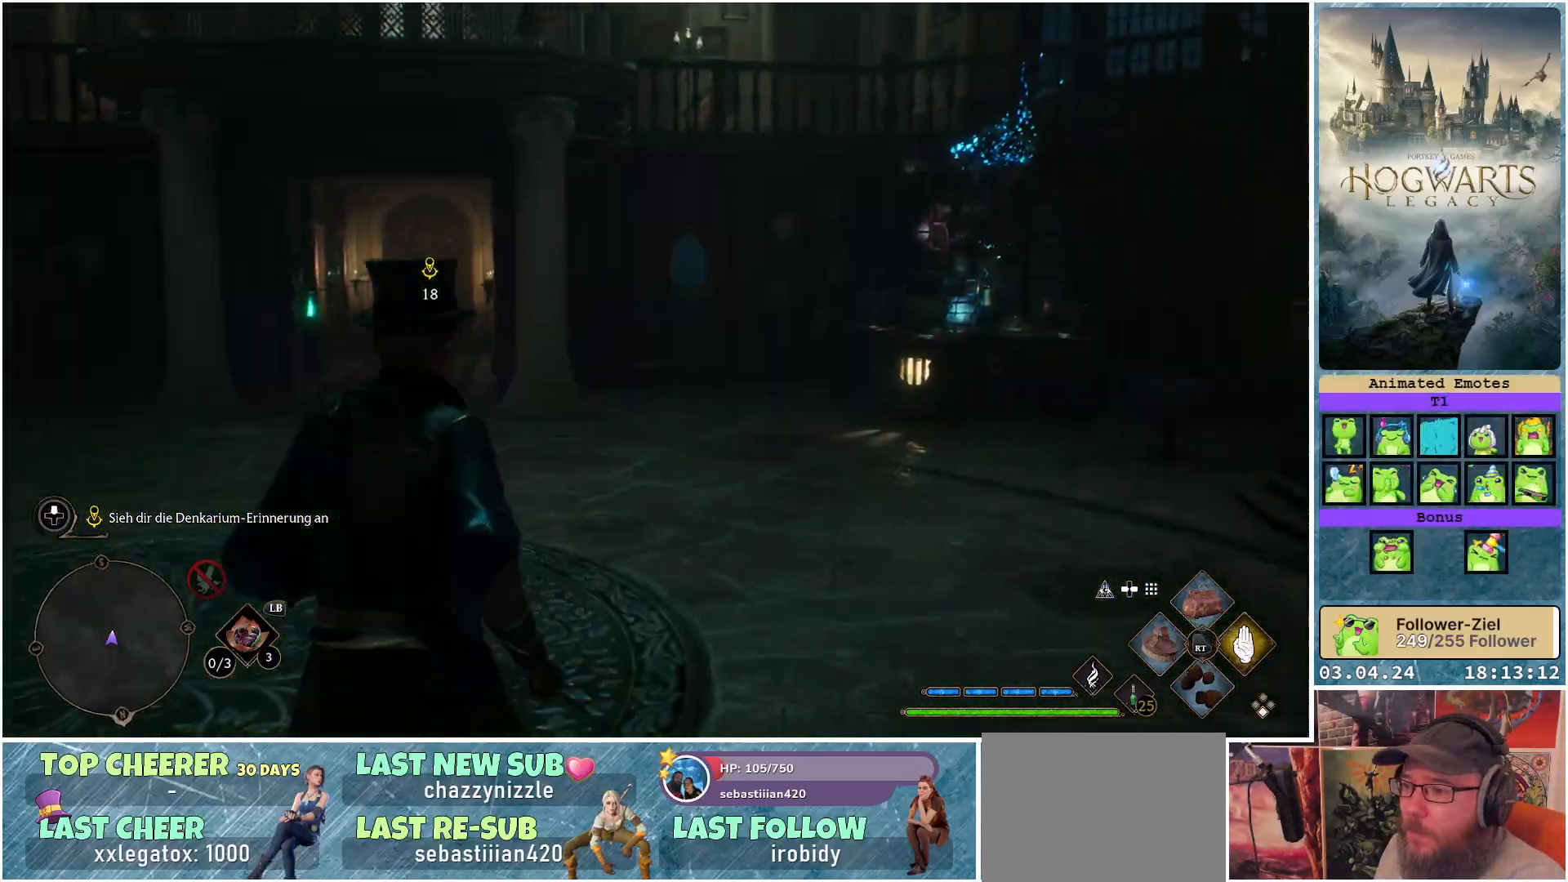
{"buttons": [], "left_stick": "center", "right_stick": "center", "events": [[33, "right_stick", "left"], [50, "left_stick", "center"], [317, "right_stick", "center"]]}
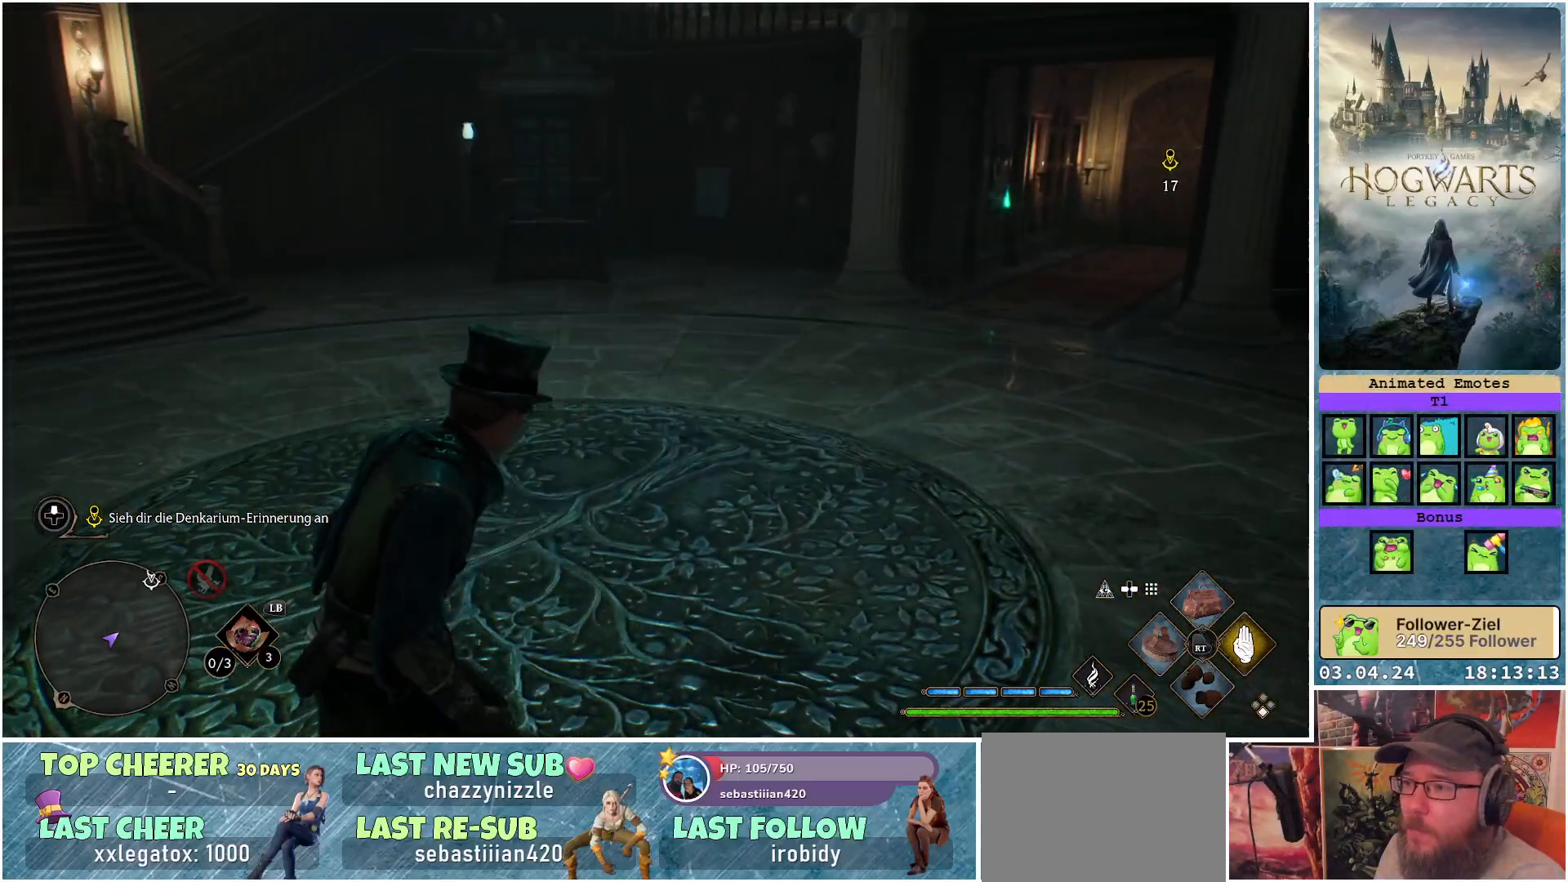
{"buttons": [], "left_stick": "up", "right_stick": "left", "events": [[33, "left_stick", "up"], [150, "right_stick", "left"]]}
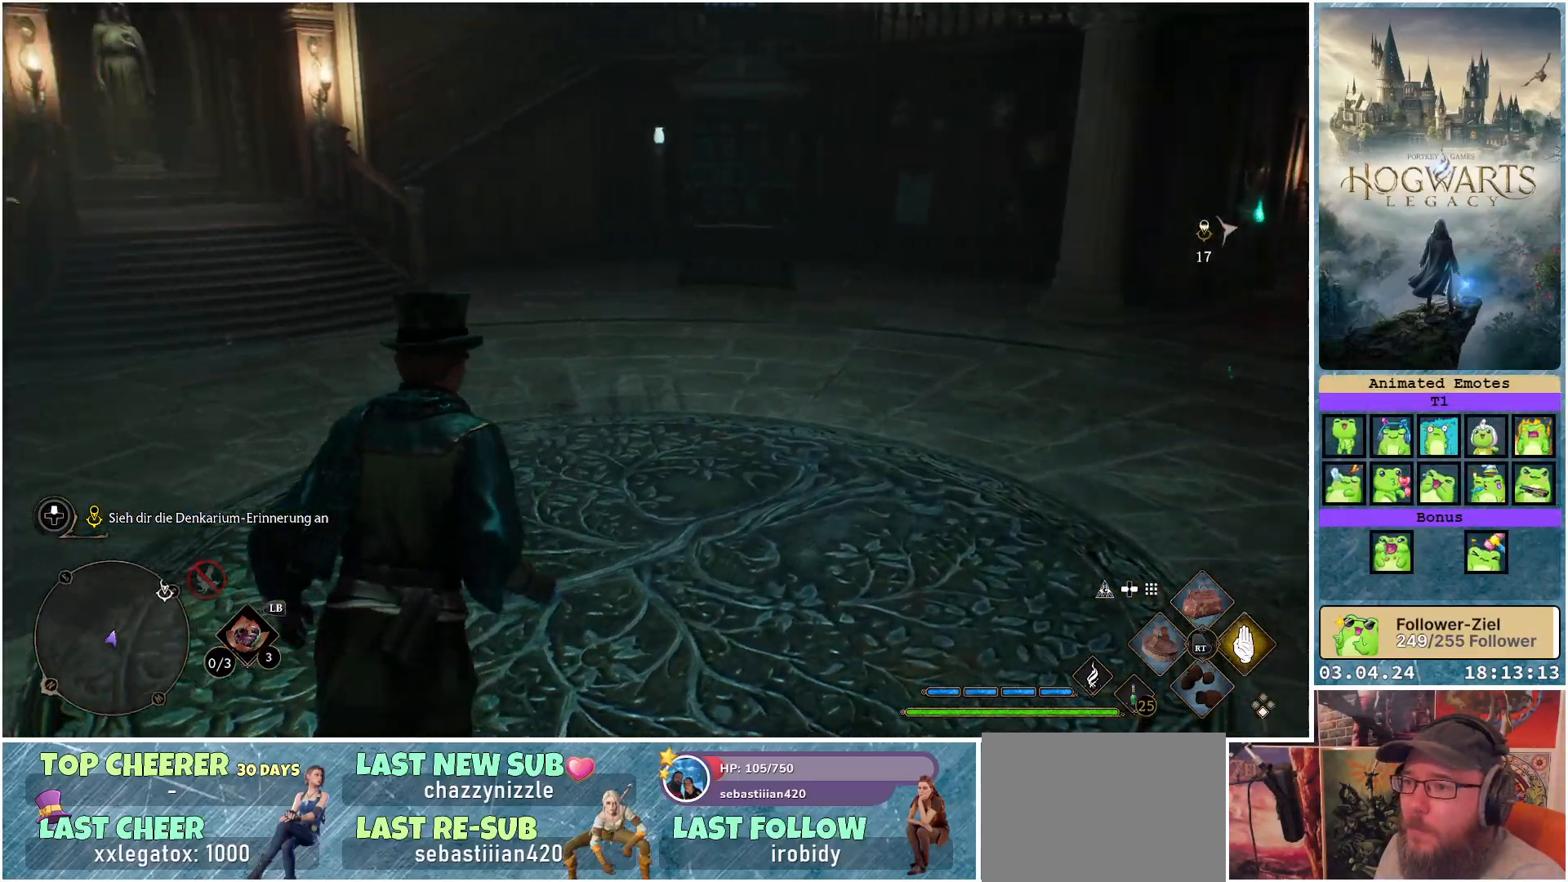
{"buttons": [], "left_stick": "up", "right_stick": "left", "events": [[150, "right_stick", "center"], [417, "right_stick", "left"]]}
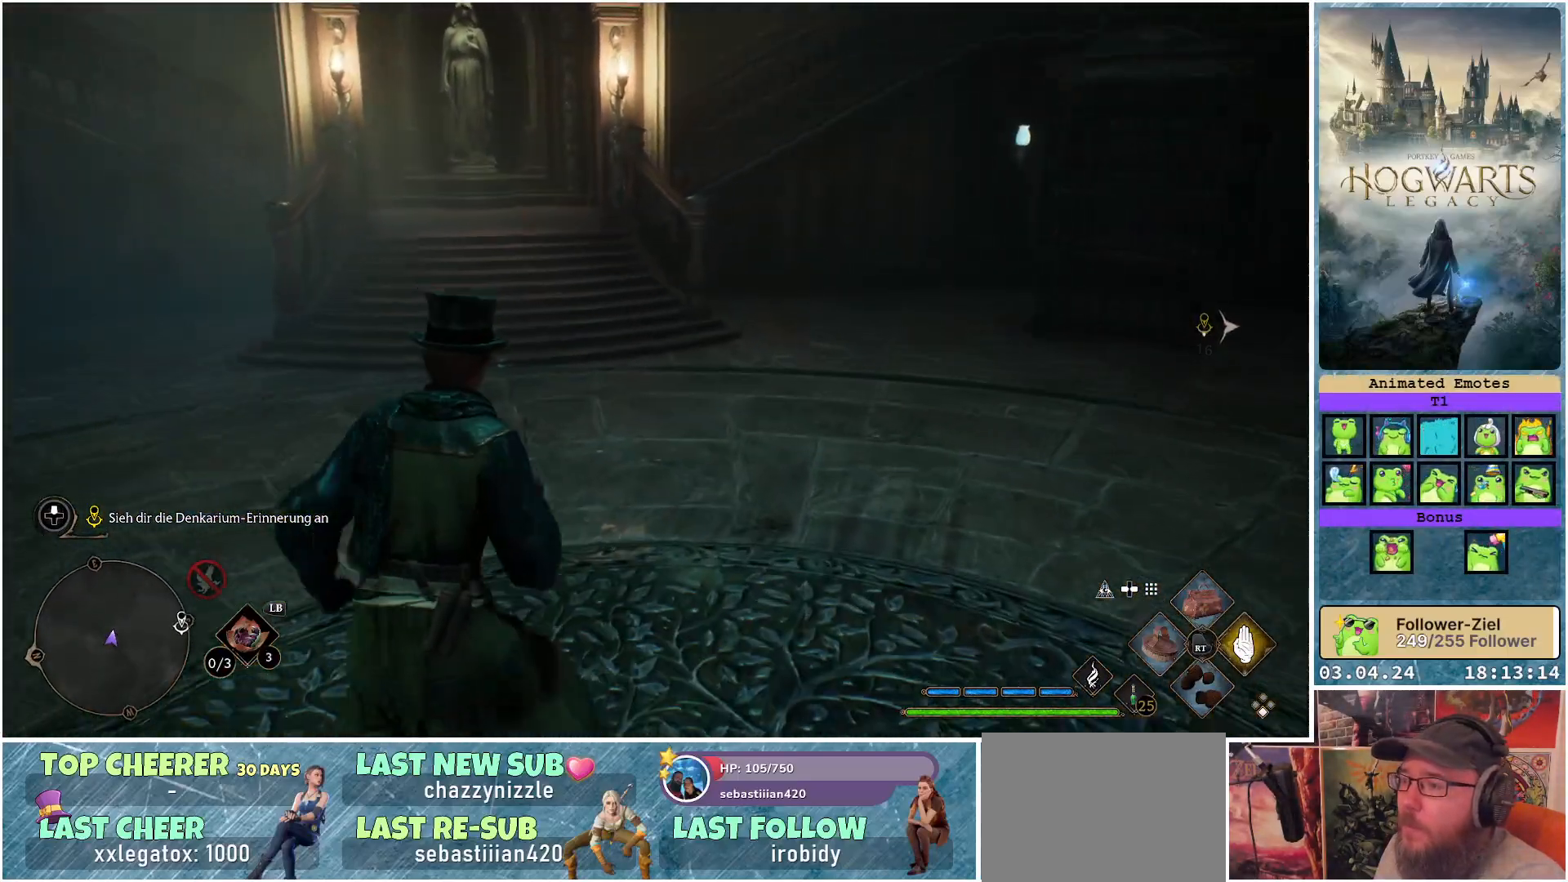
{"buttons": [], "left_stick": "right", "right_stick": "right", "events": [[300, "right_stick", "center"], [350, "left_stick", "up-right"], [483, "right_stick", "right"], [500, "left_stick", "right"]]}